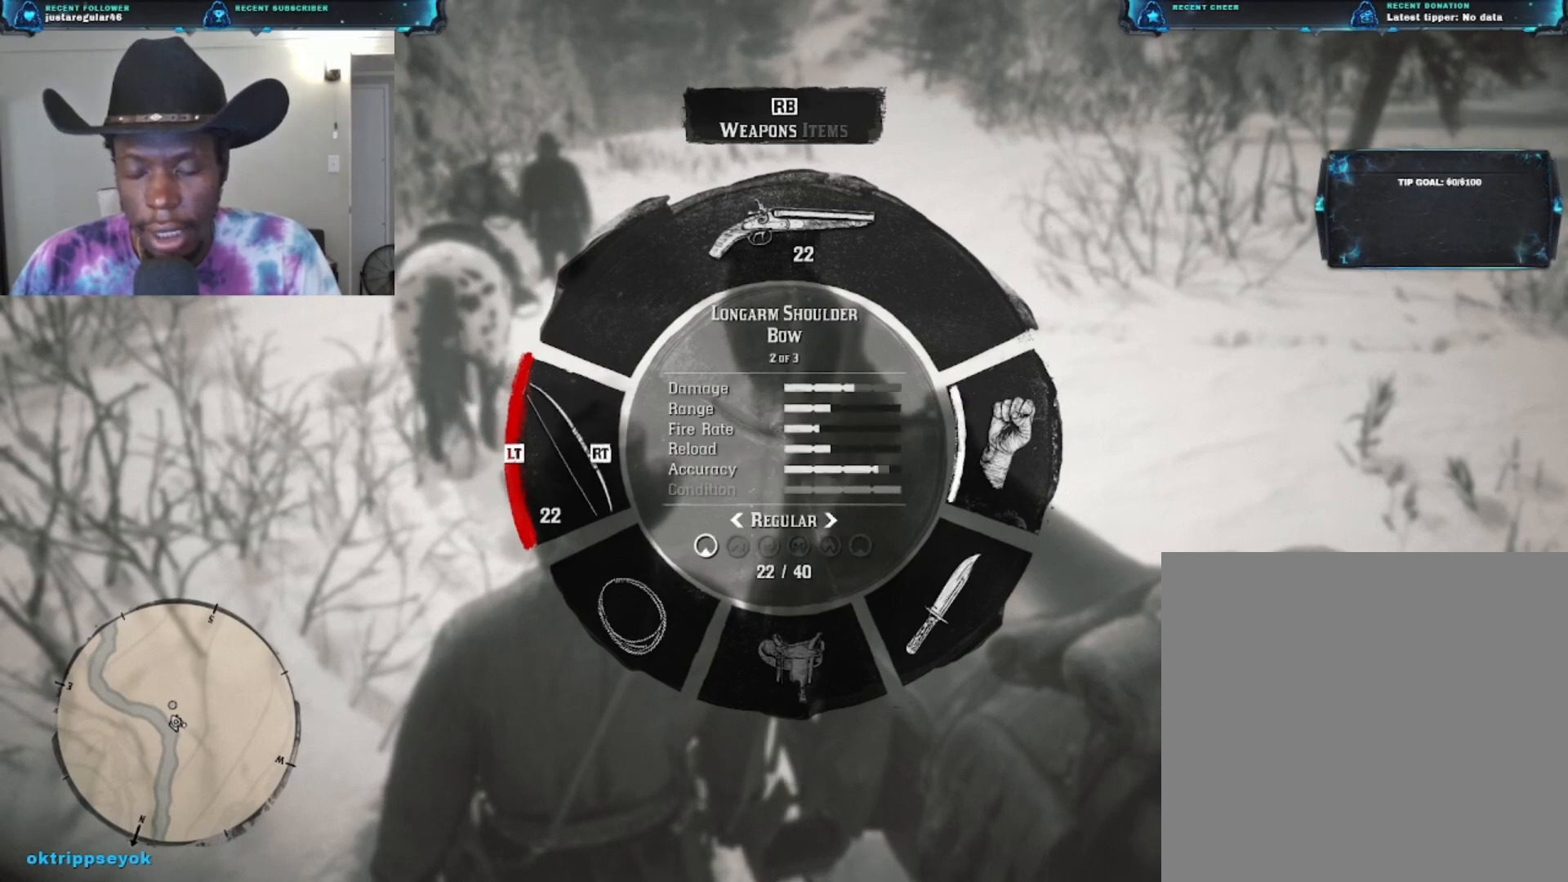
Gameplay with a controller (Xbox layout); each line is a JSON object with the inputs held at the frame after it. "events" lists button and stick changes between this image and that frame as [ms after this image, input, new state], when the widget could be followed in between.
{"buttons": [], "left_stick": "center", "right_stick": "center", "events": [[133, "L1", "up"]]}
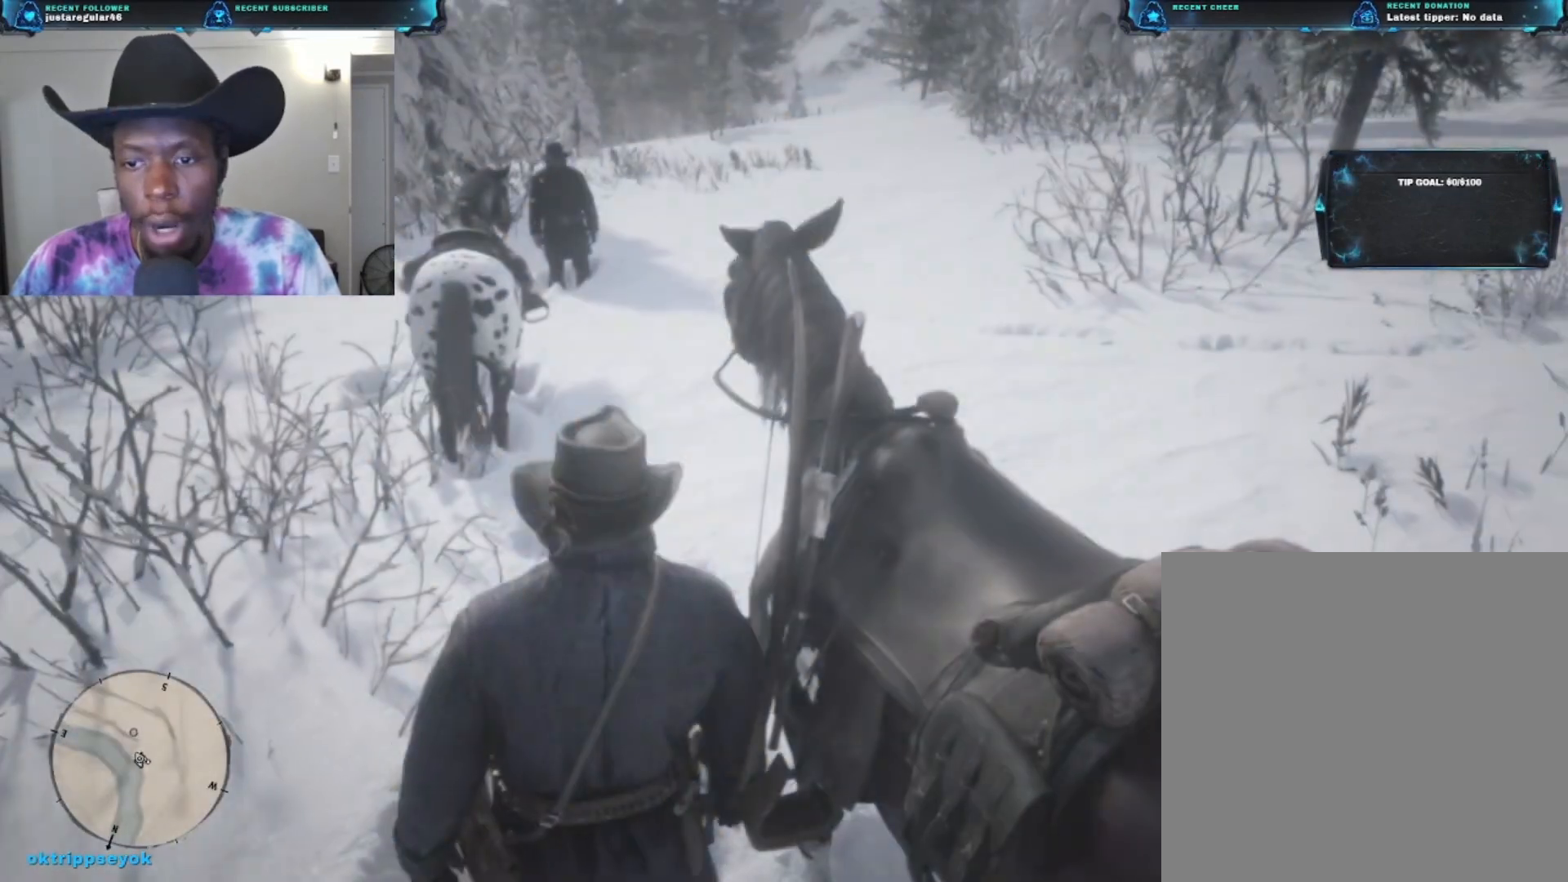
{"buttons": [], "left_stick": "center", "right_stick": "center", "events": []}
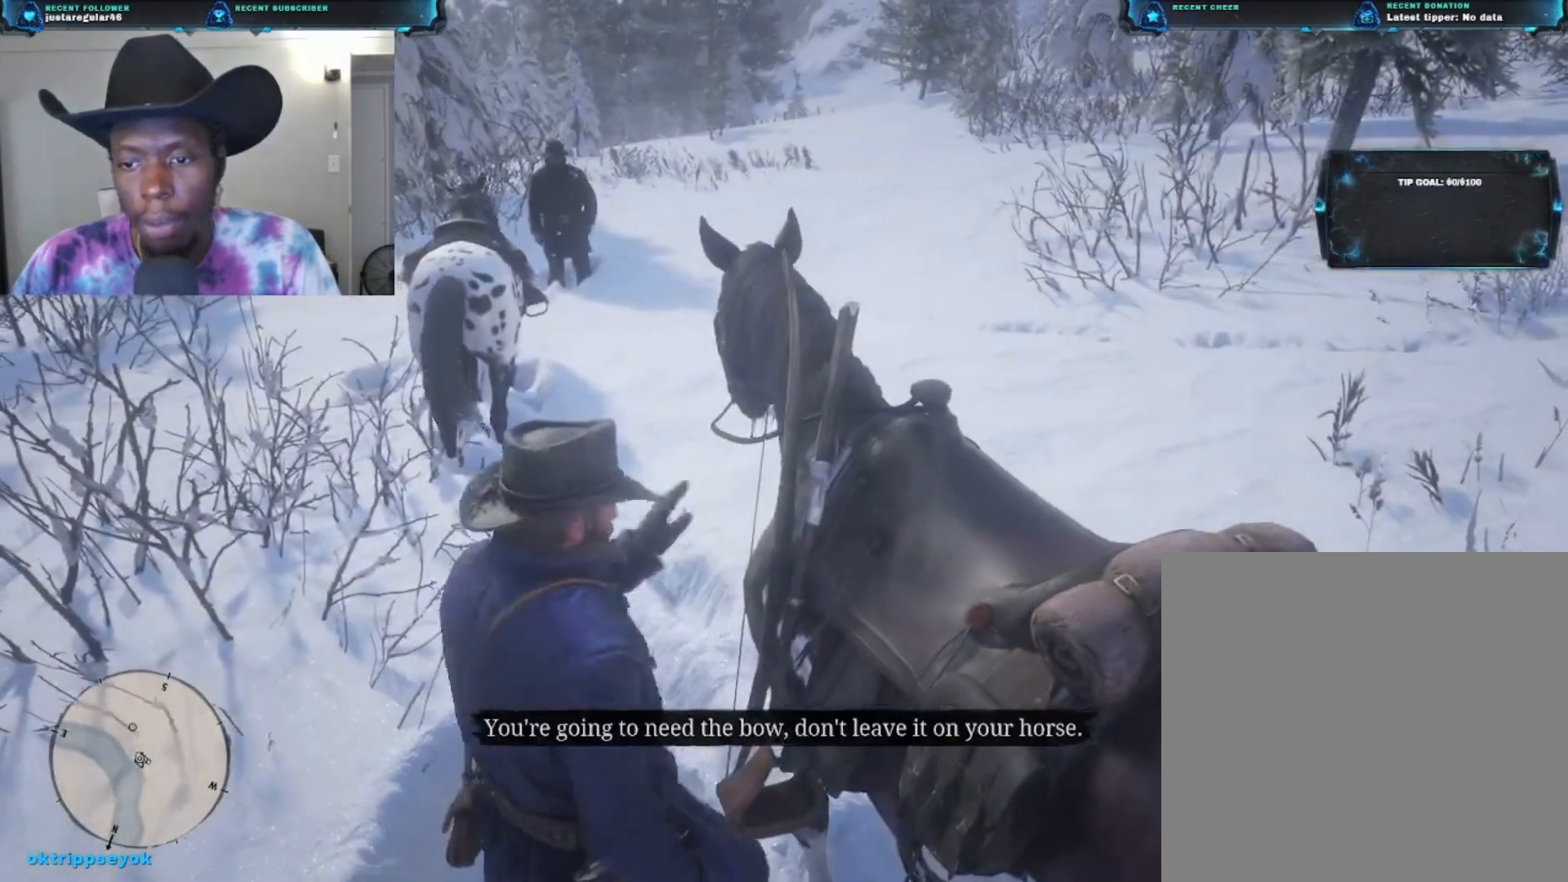
{"buttons": [], "left_stick": "center", "right_stick": "center", "events": []}
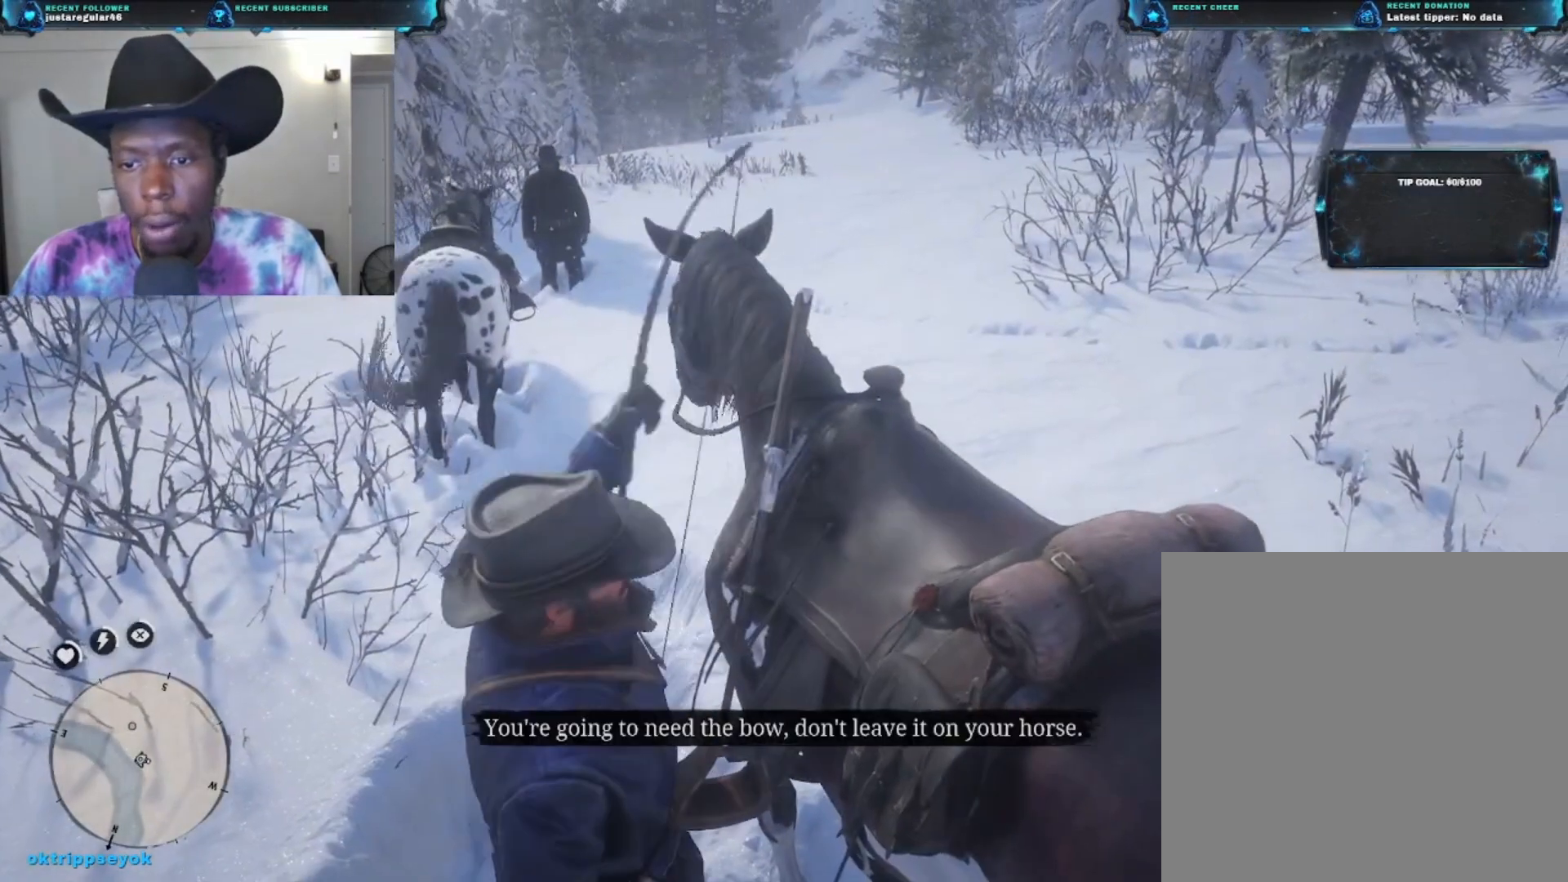
{"buttons": [], "left_stick": "center", "right_stick": "center", "events": []}
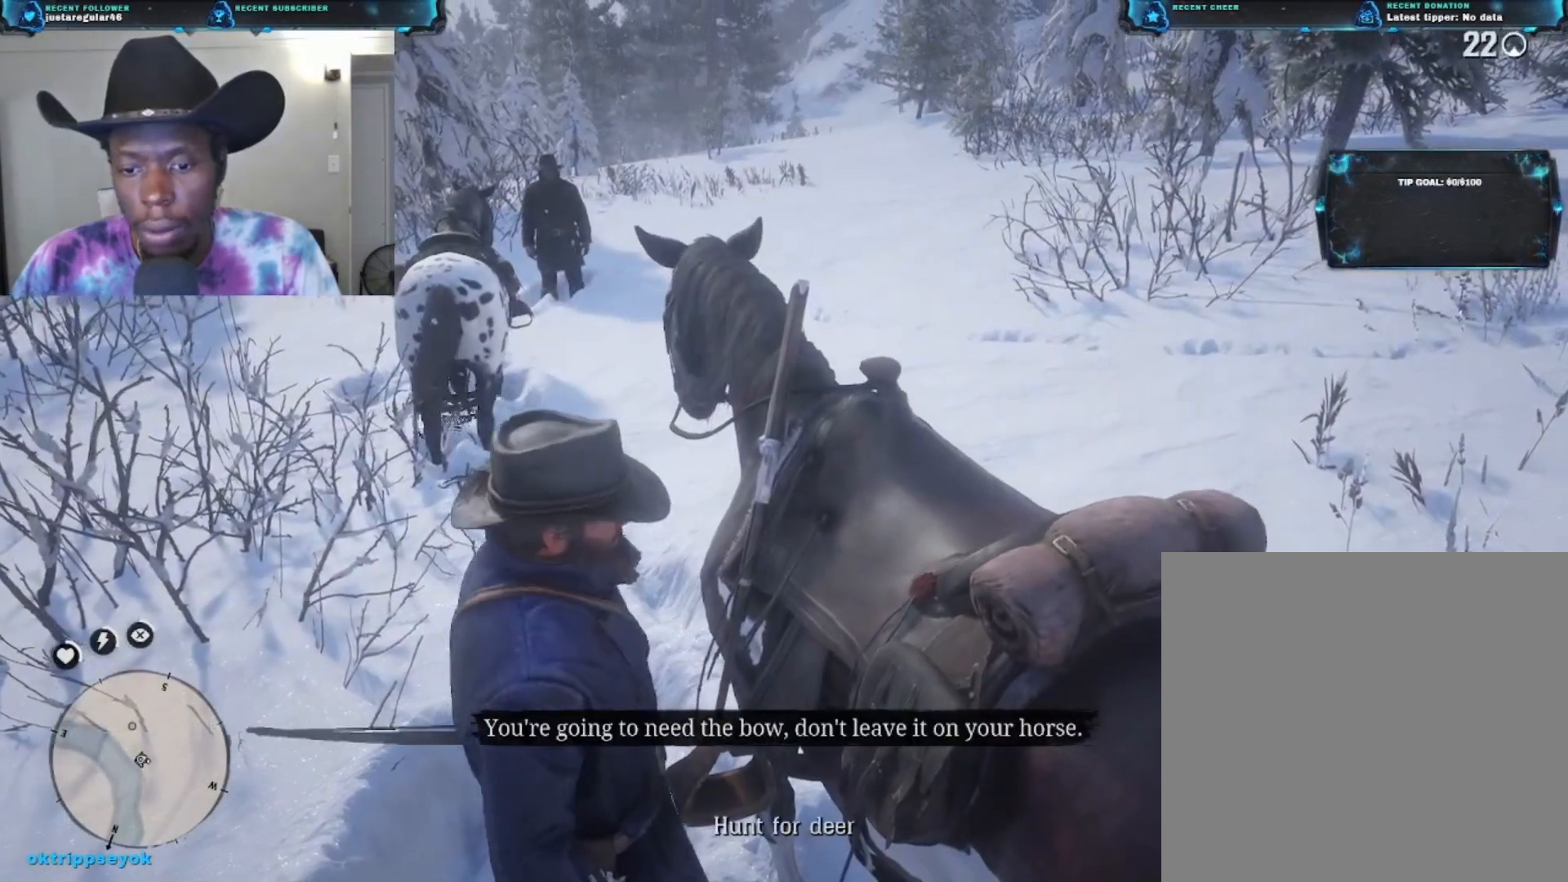
{"buttons": [], "left_stick": "center", "right_stick": "center", "events": []}
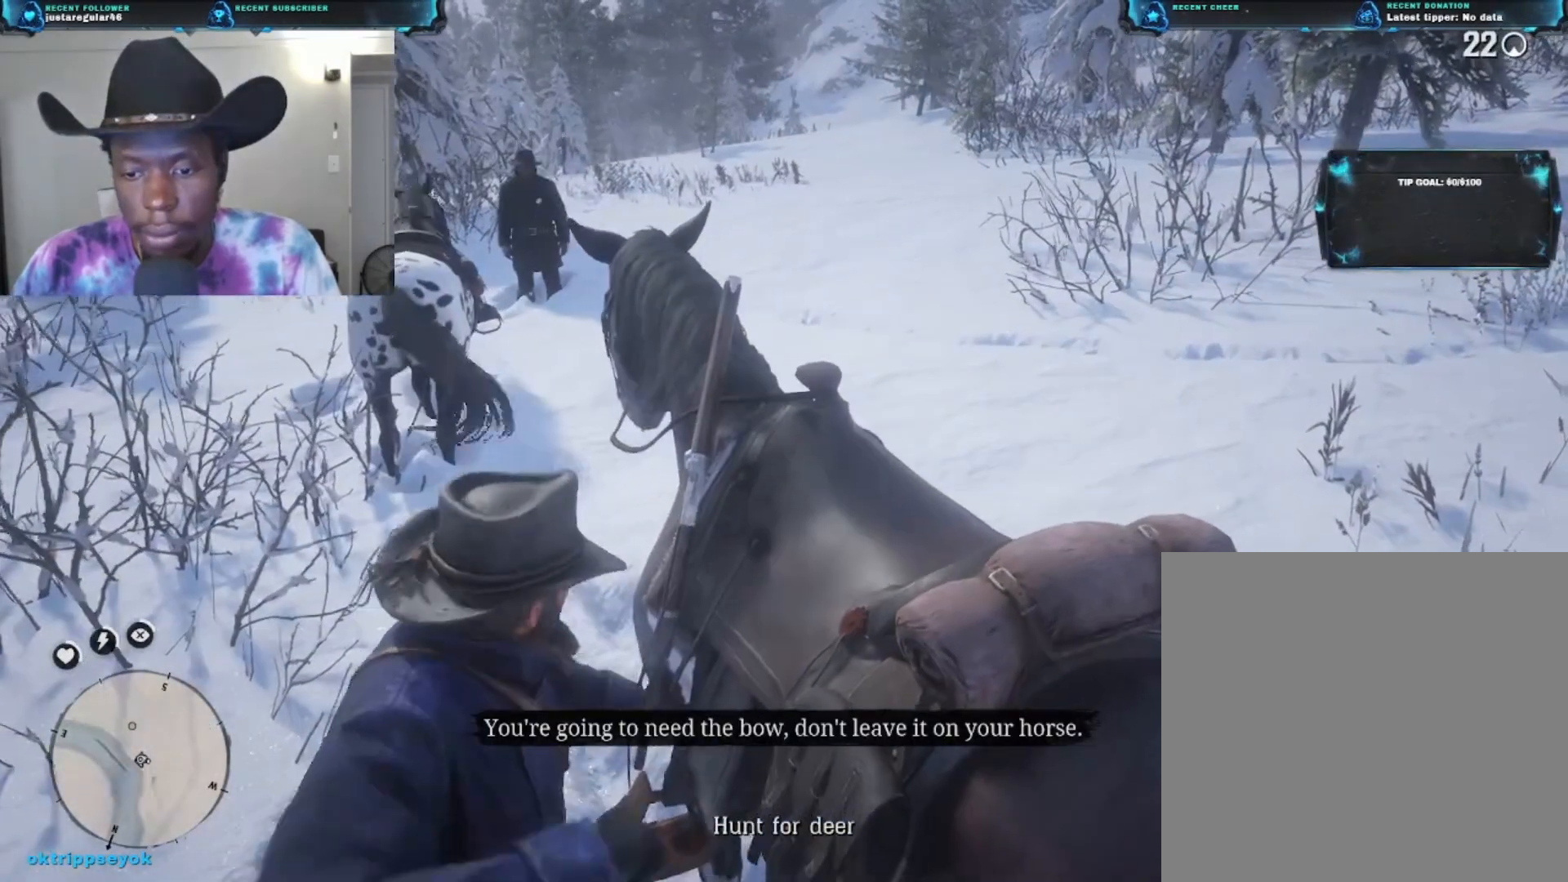
{"buttons": [], "left_stick": "center", "right_stick": "center", "events": []}
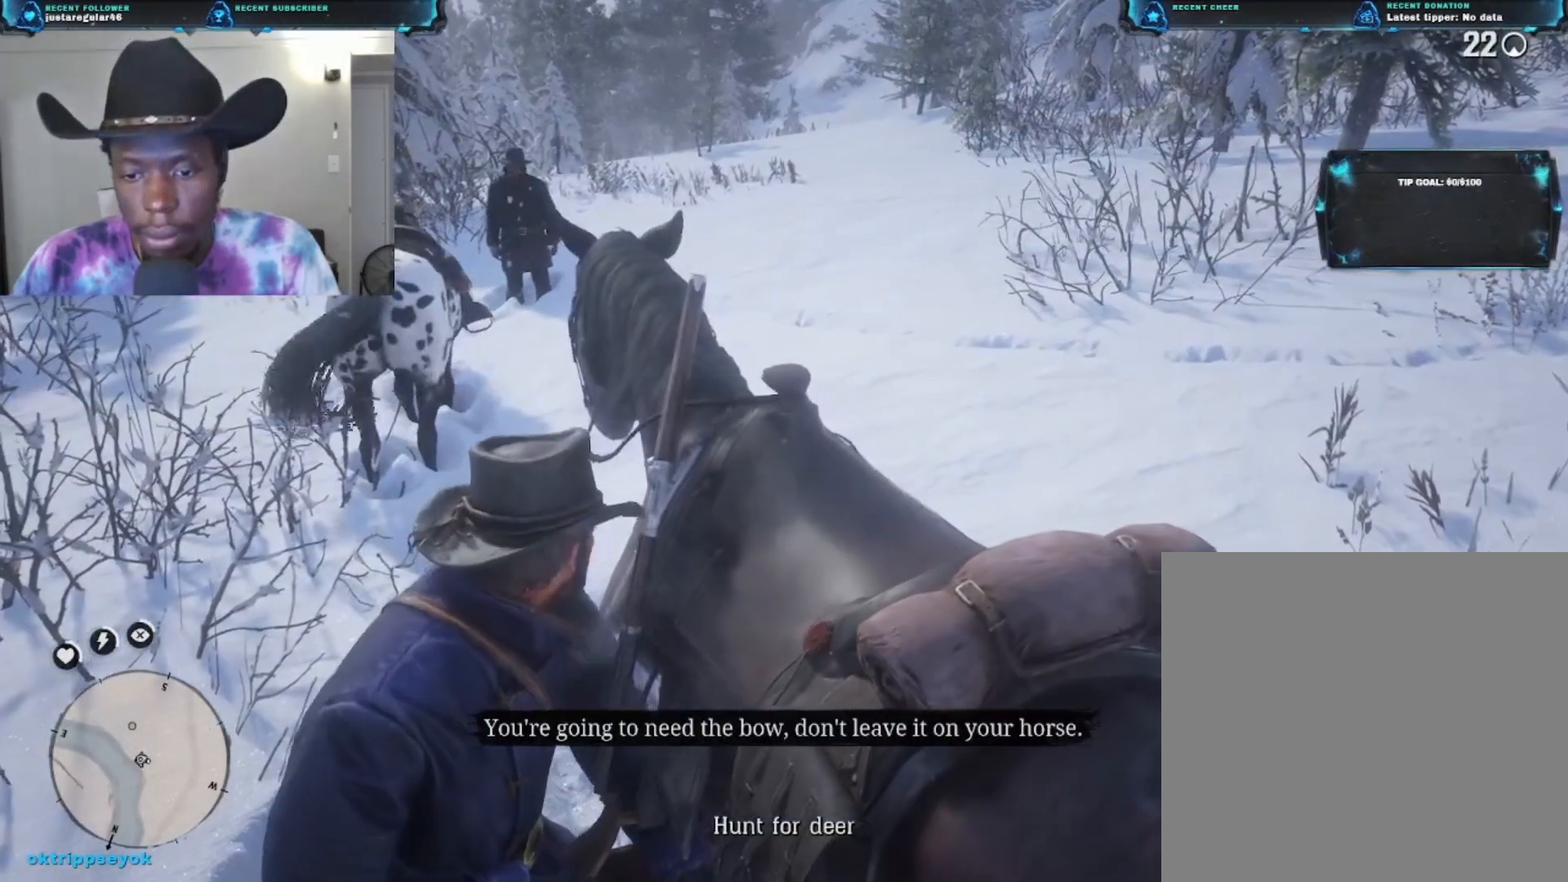
{"buttons": [], "left_stick": "up-left", "right_stick": "center", "events": [[333, "left_stick", "left"], [467, "left_stick", "up-left"]]}
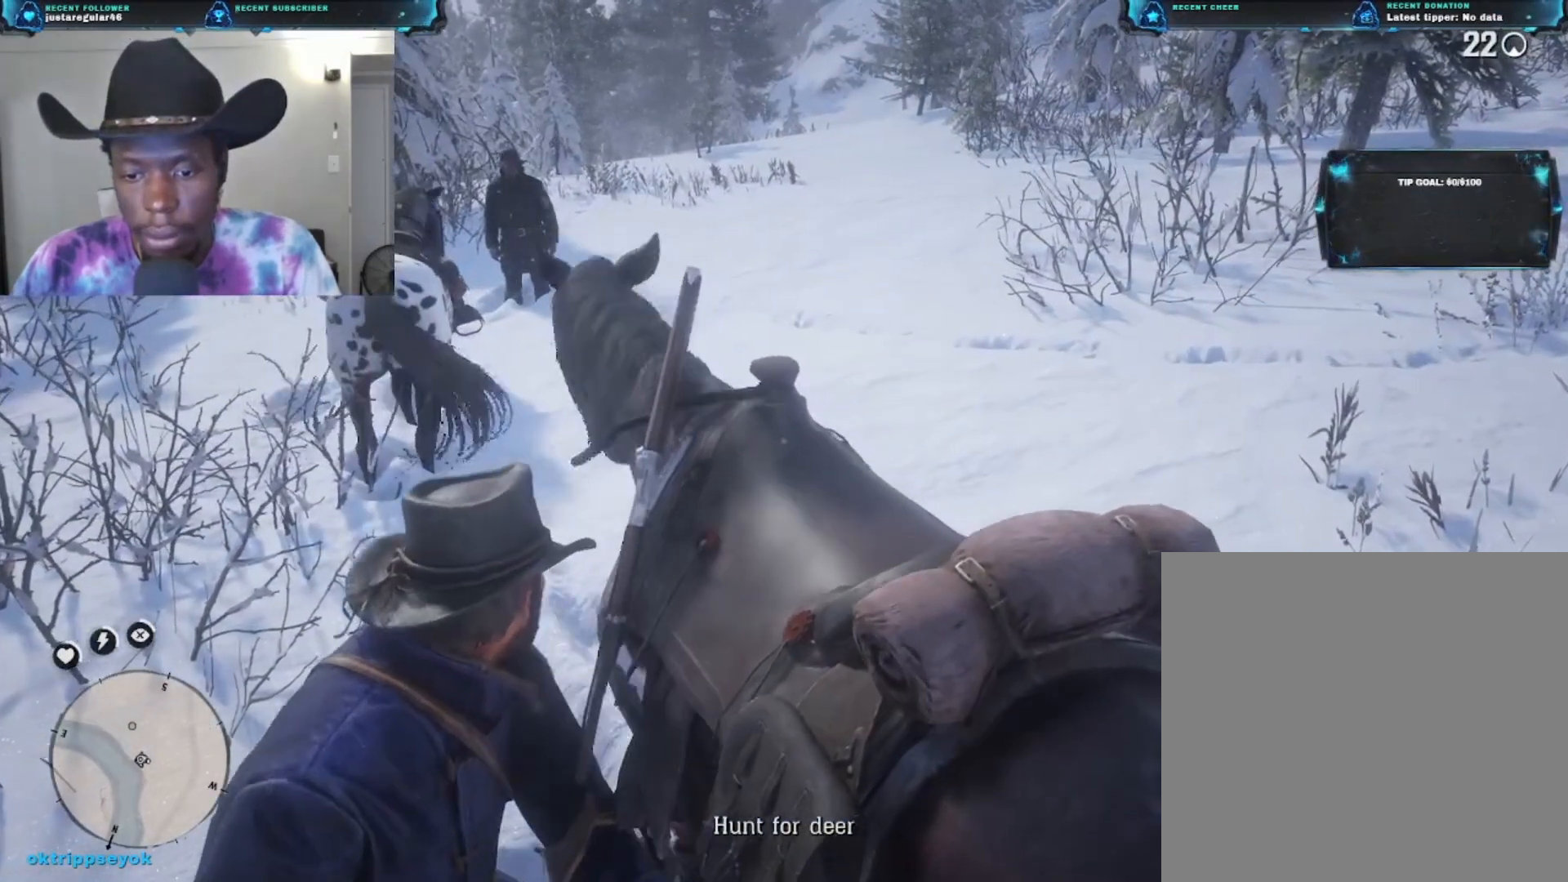
{"buttons": [], "left_stick": "up-left", "right_stick": "center", "events": []}
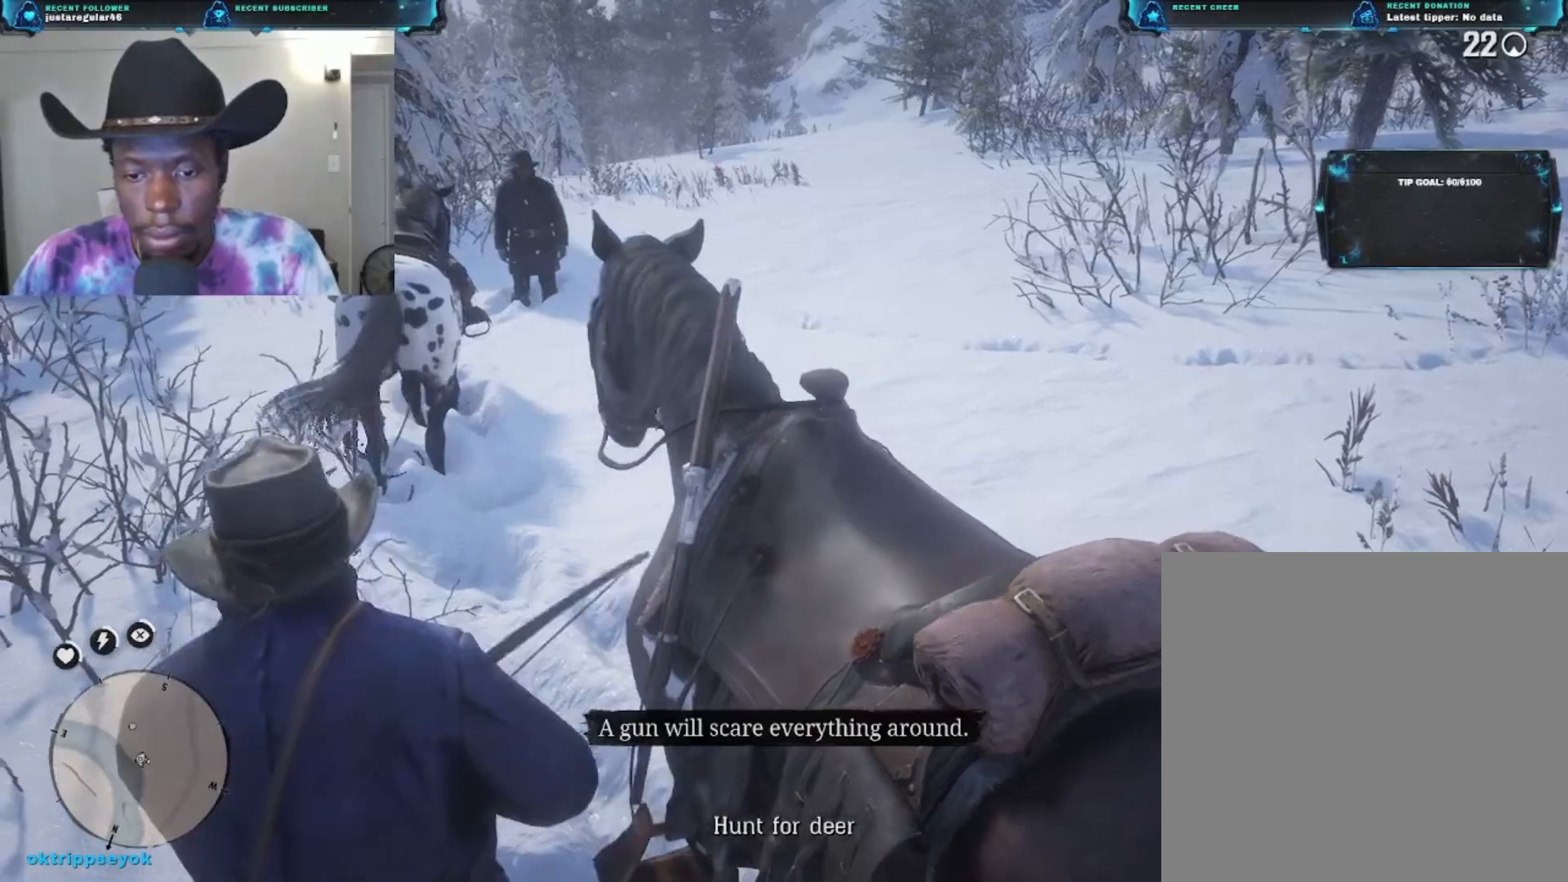
{"buttons": [], "left_stick": "up", "right_stick": "center", "events": [[300, "left_stick", "up"]]}
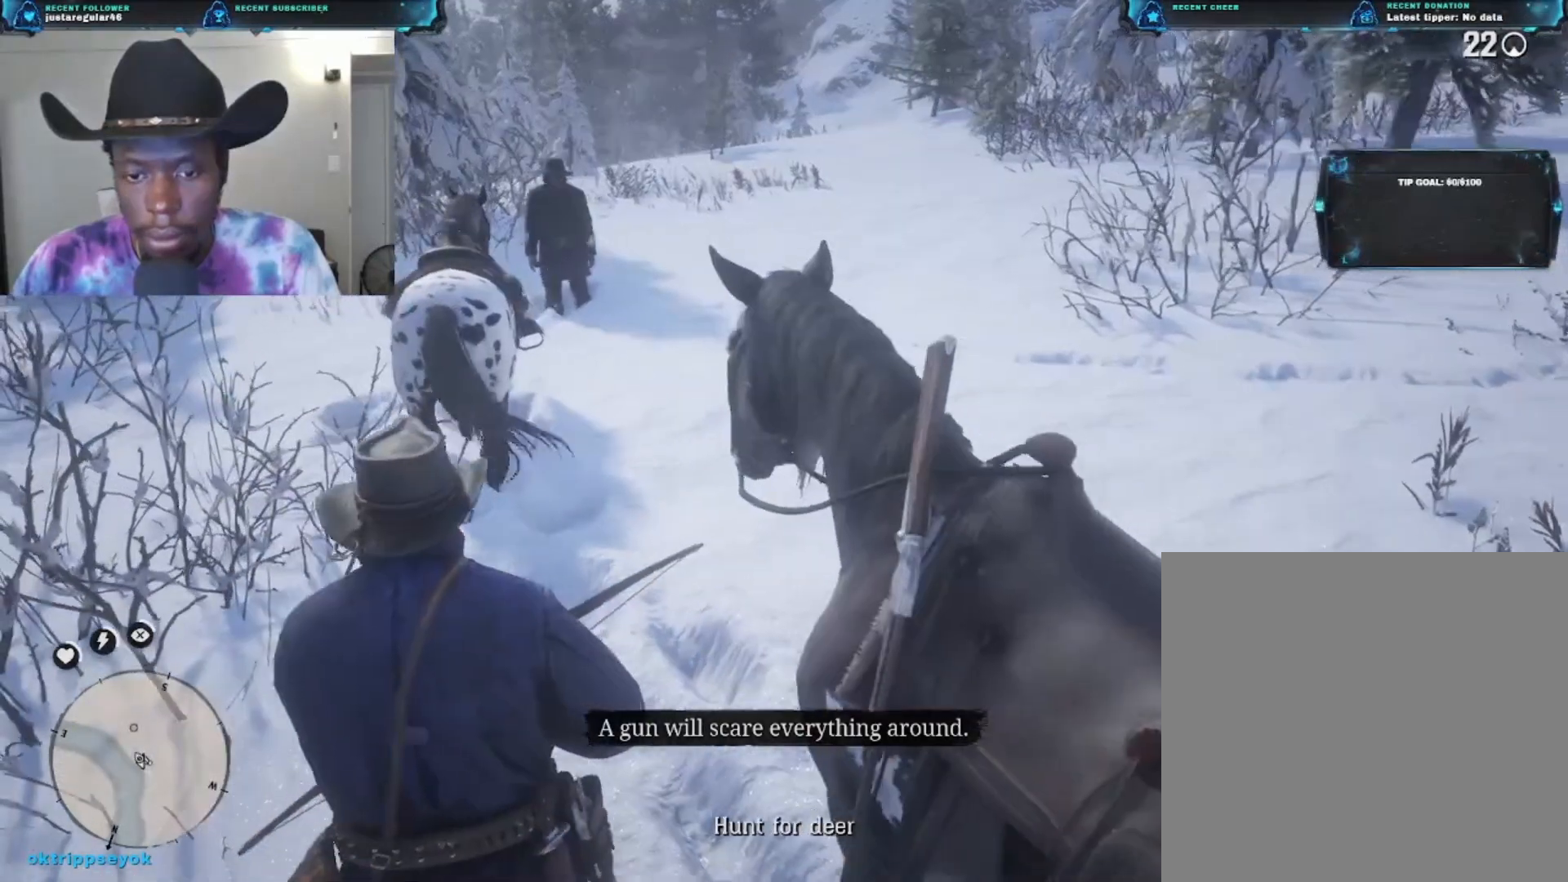
{"buttons": [], "left_stick": "up", "right_stick": "center", "events": []}
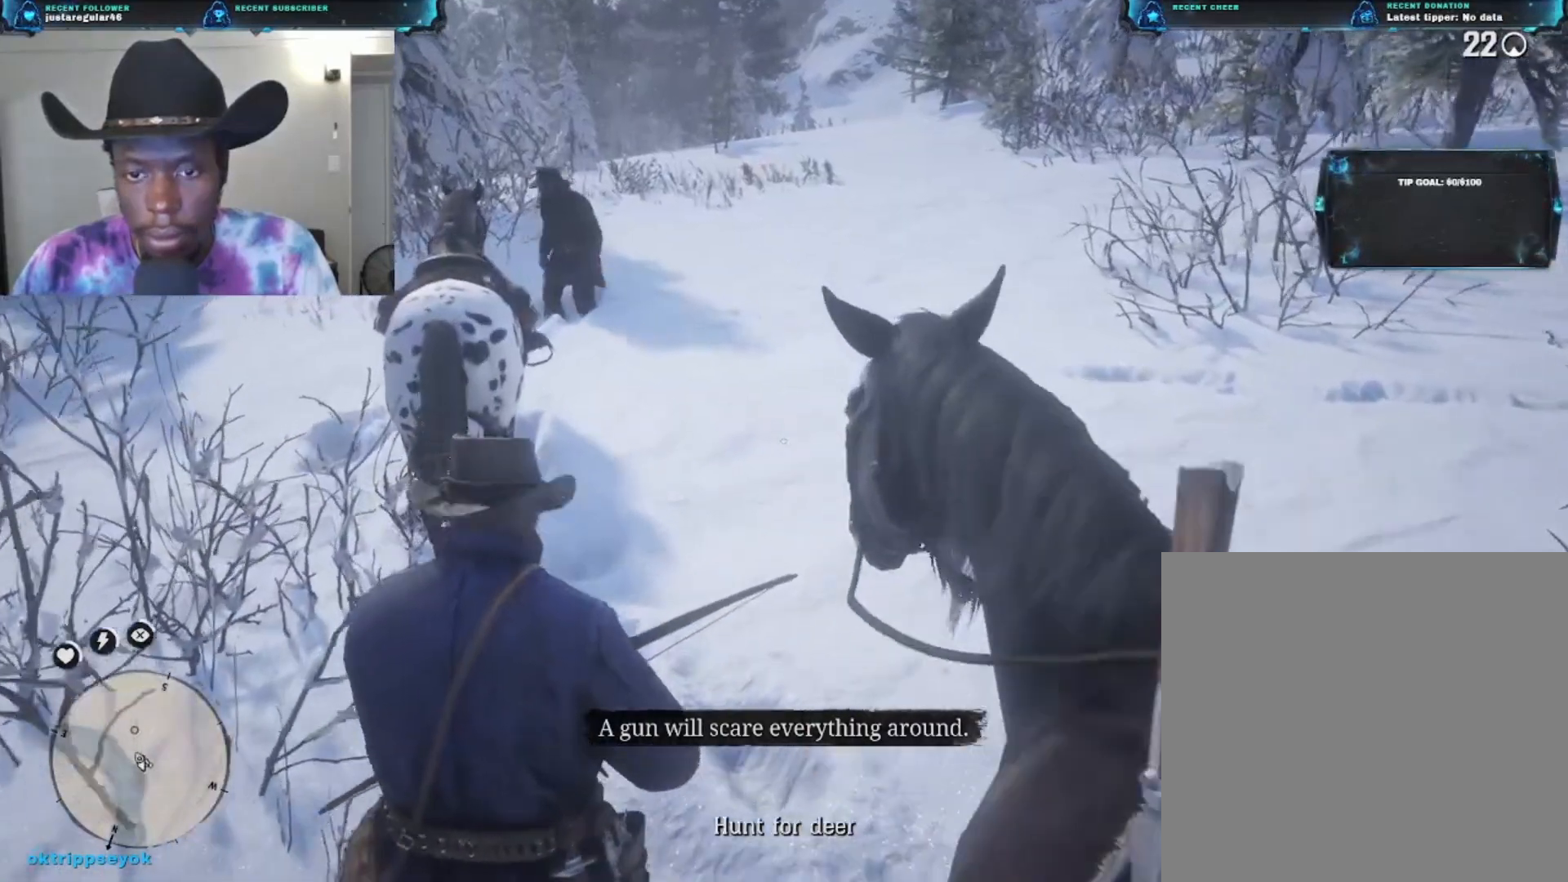
{"buttons": [], "left_stick": "up", "right_stick": "center", "events": []}
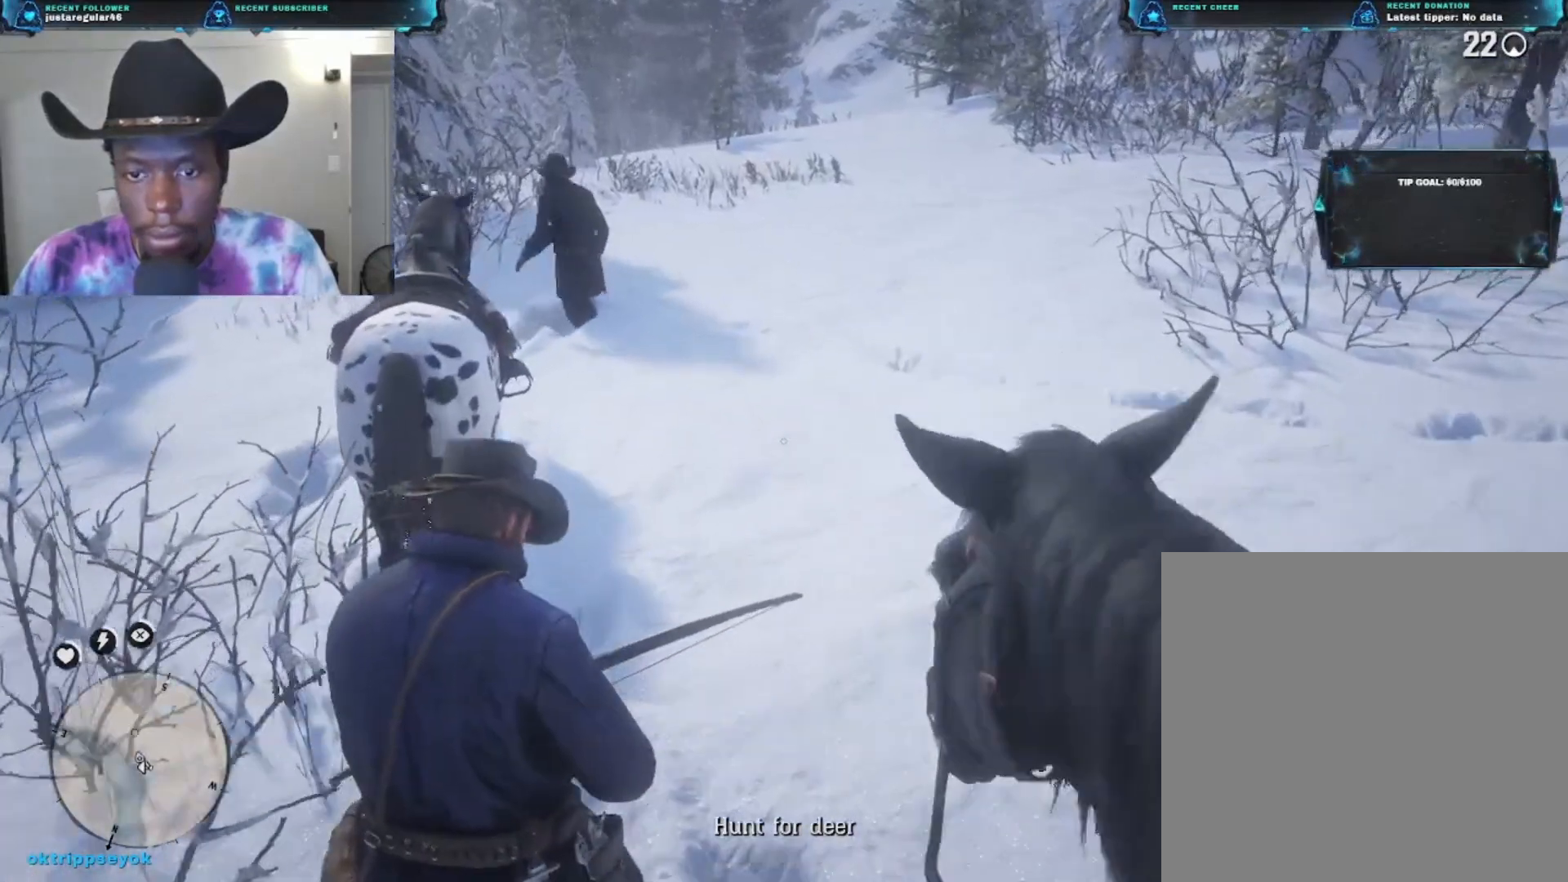
{"buttons": [], "left_stick": "up", "right_stick": "center", "events": []}
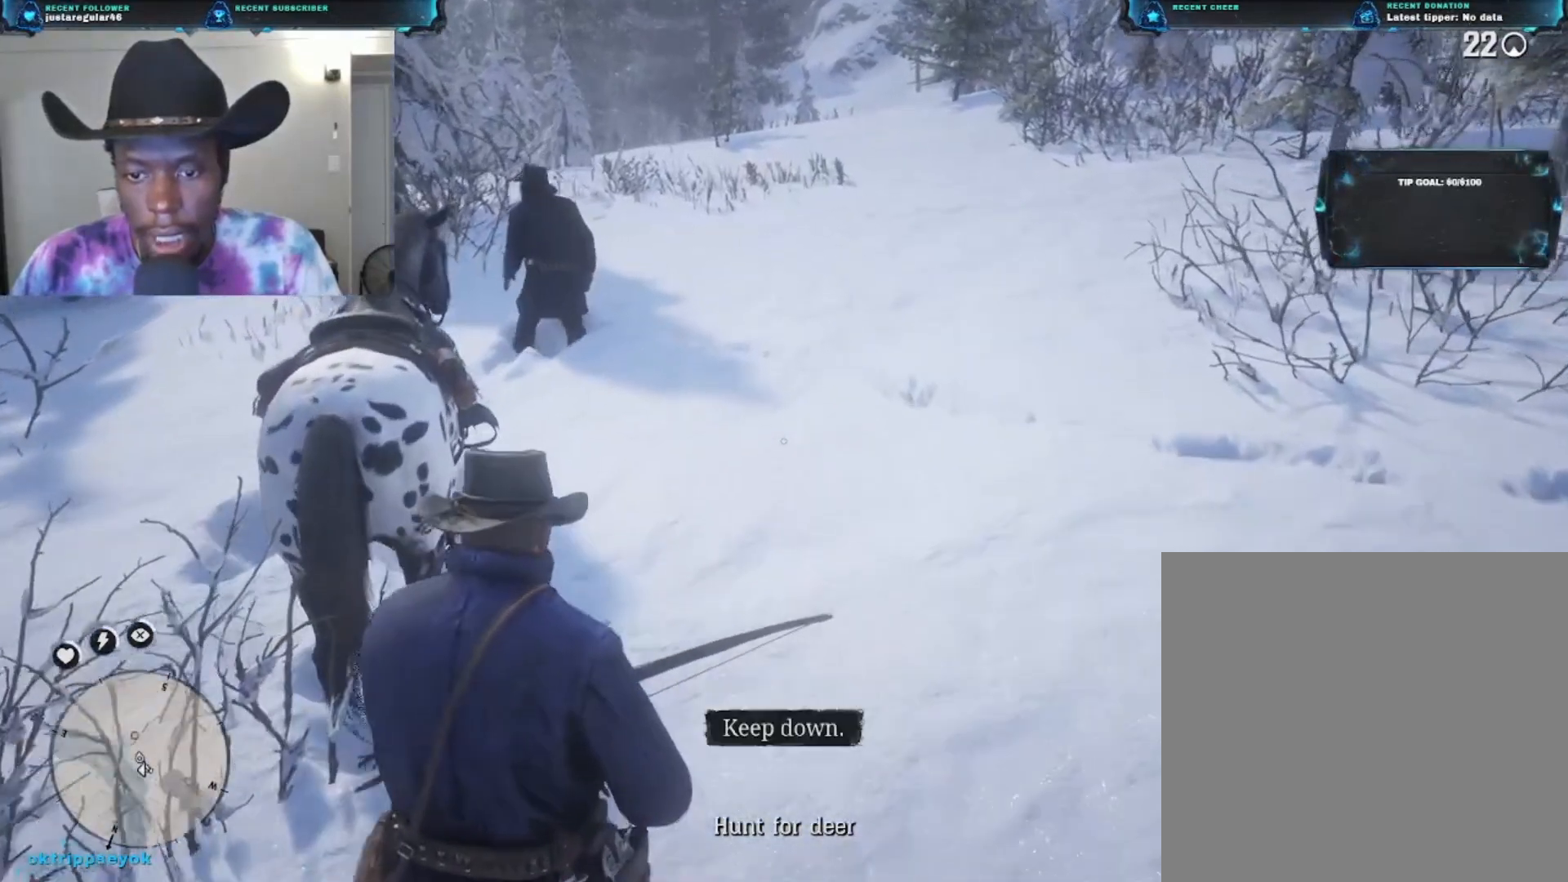
{"buttons": [], "left_stick": "up", "right_stick": "center", "events": []}
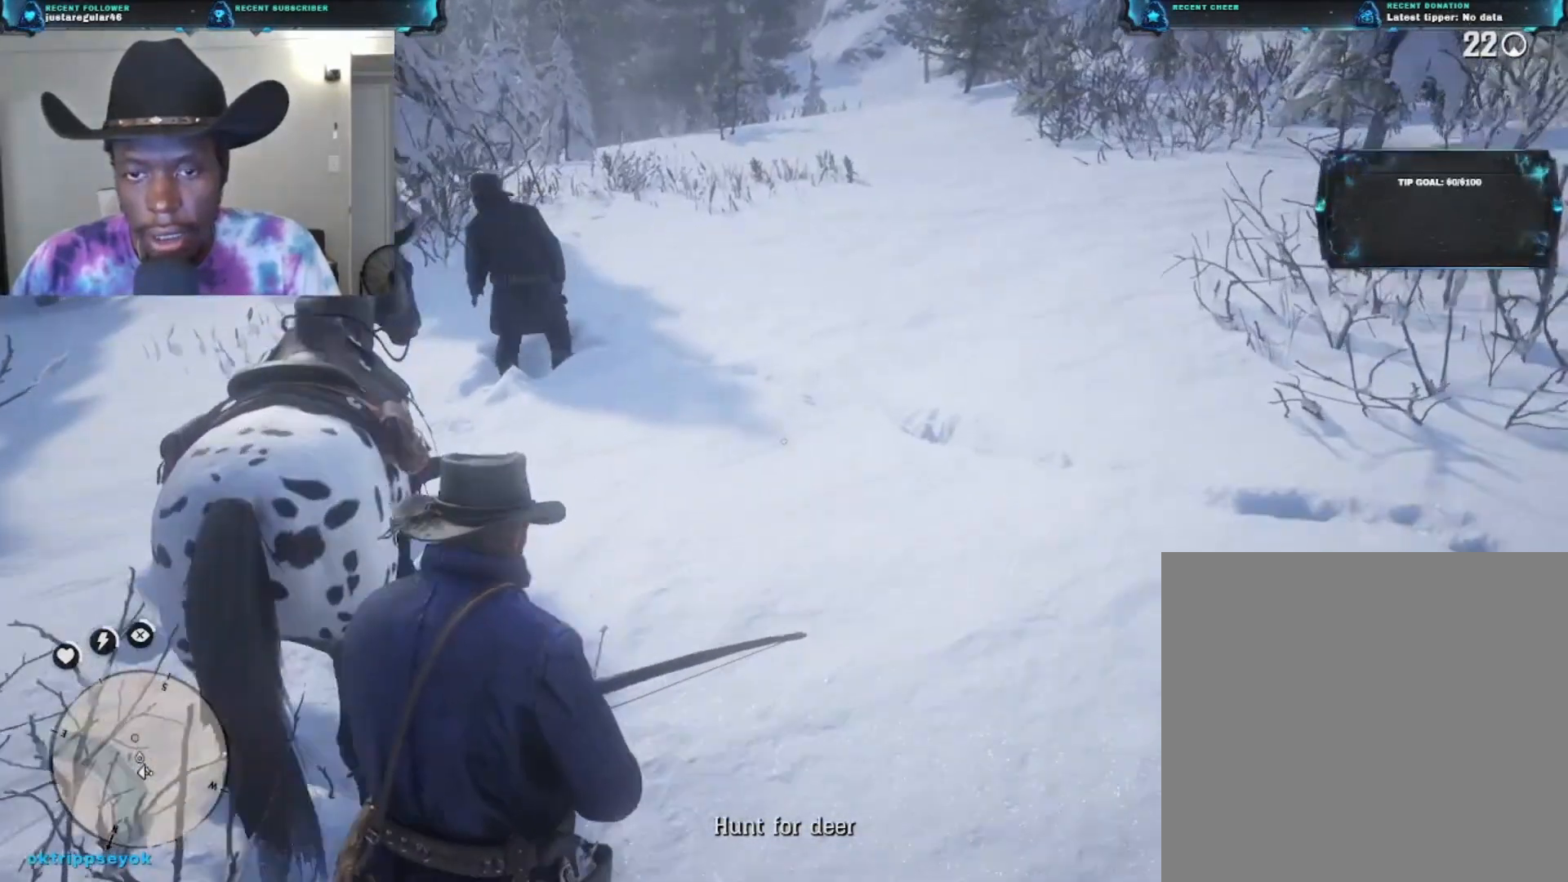
{"buttons": [], "left_stick": "up", "right_stick": "left", "events": [[33, "right_stick", "left"]]}
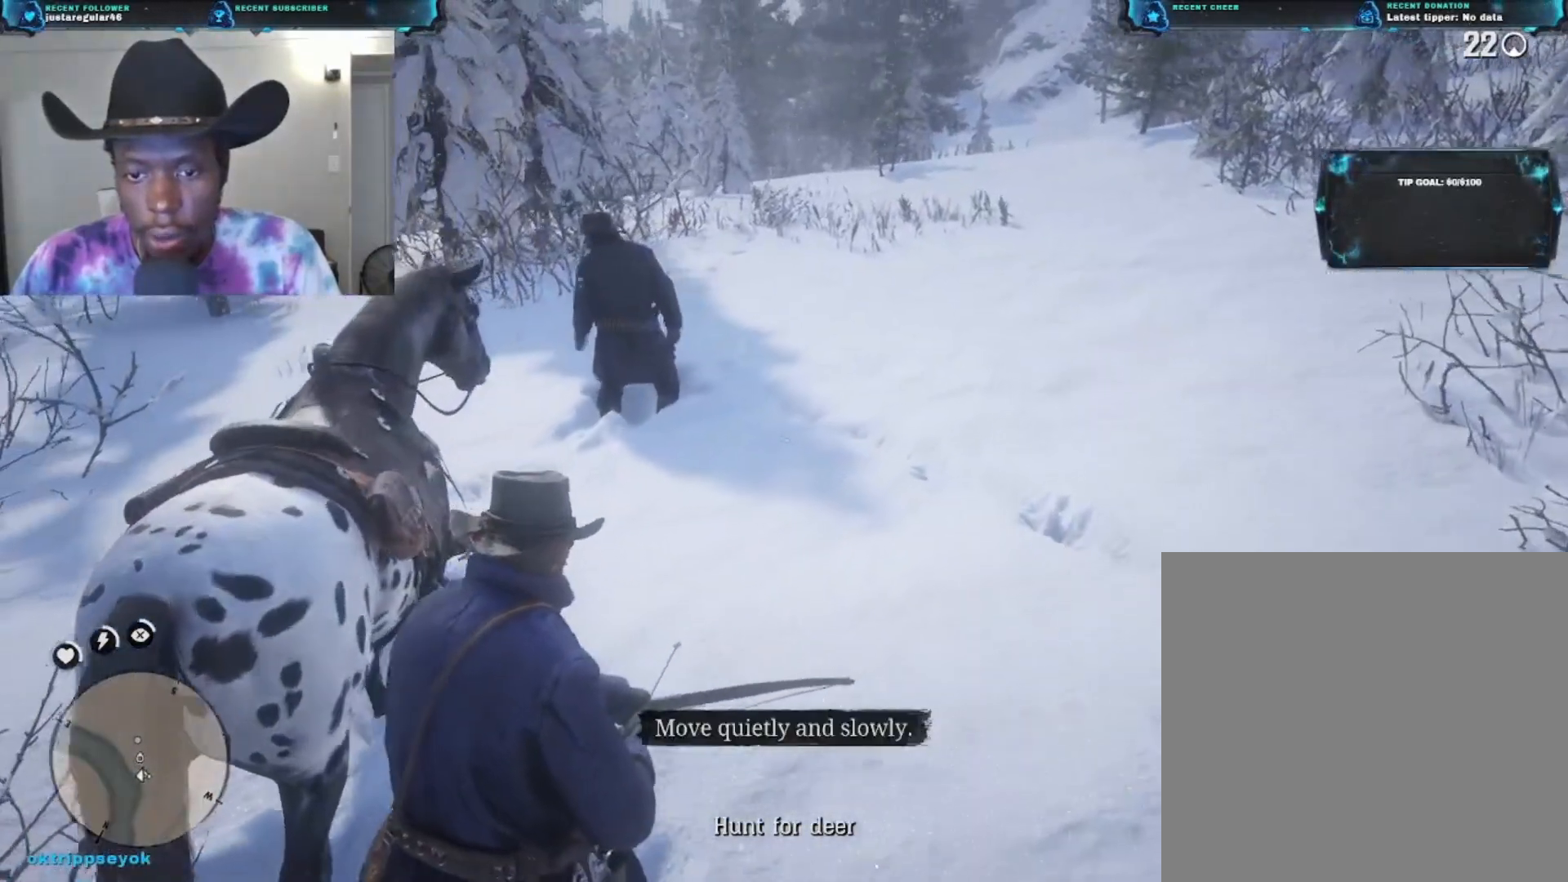
{"buttons": [], "left_stick": "up", "right_stick": "up-left", "events": [[367, "right_stick", "up-left"]]}
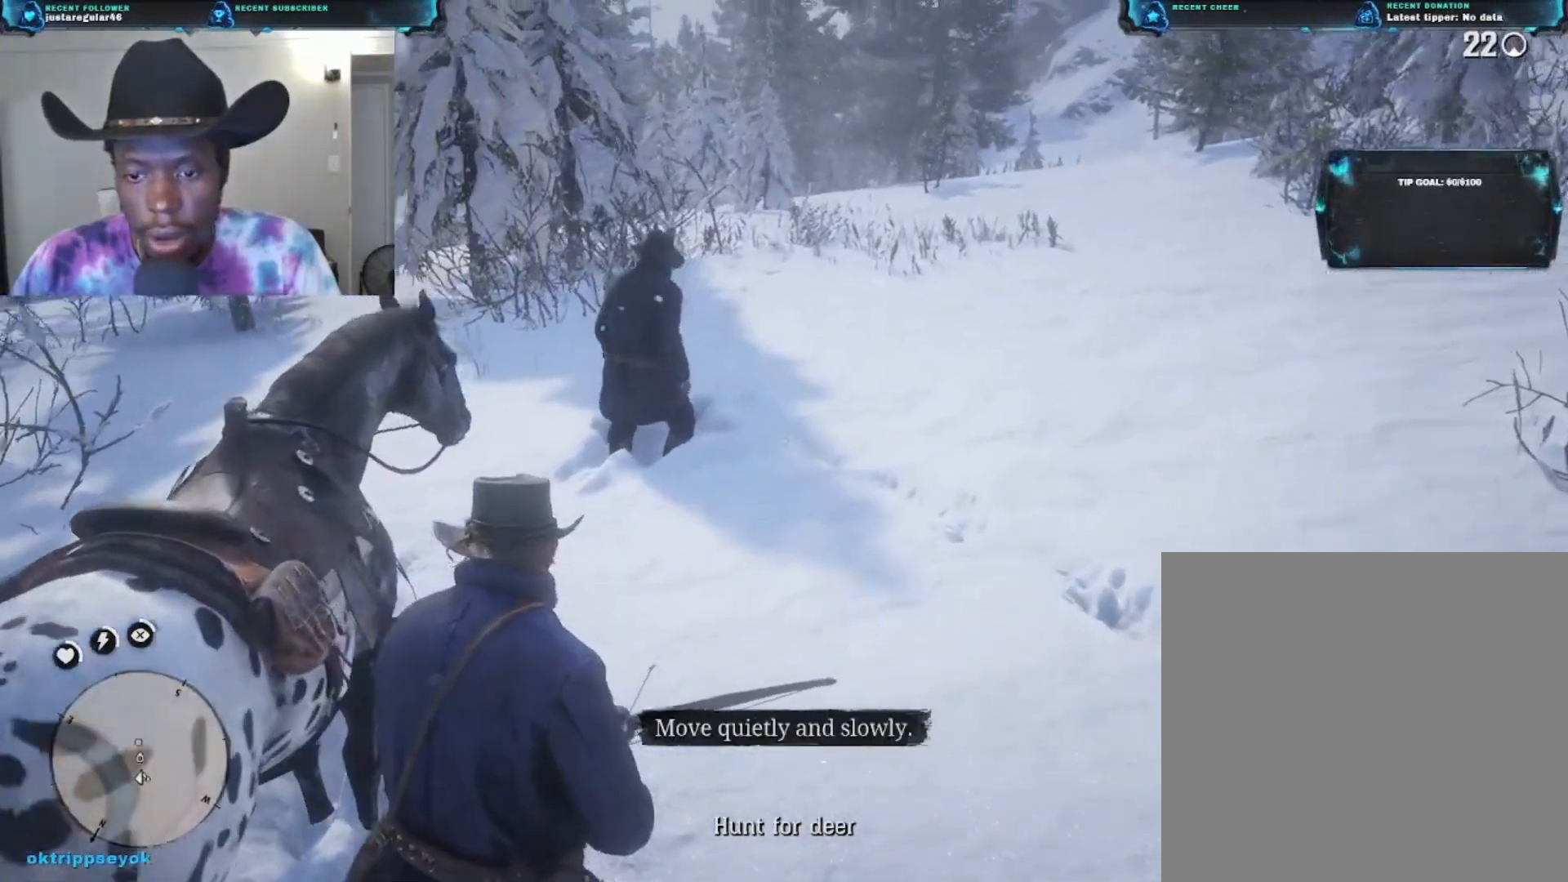
{"buttons": [], "left_stick": "up", "right_stick": "center", "events": [[133, "right_stick", "center"]]}
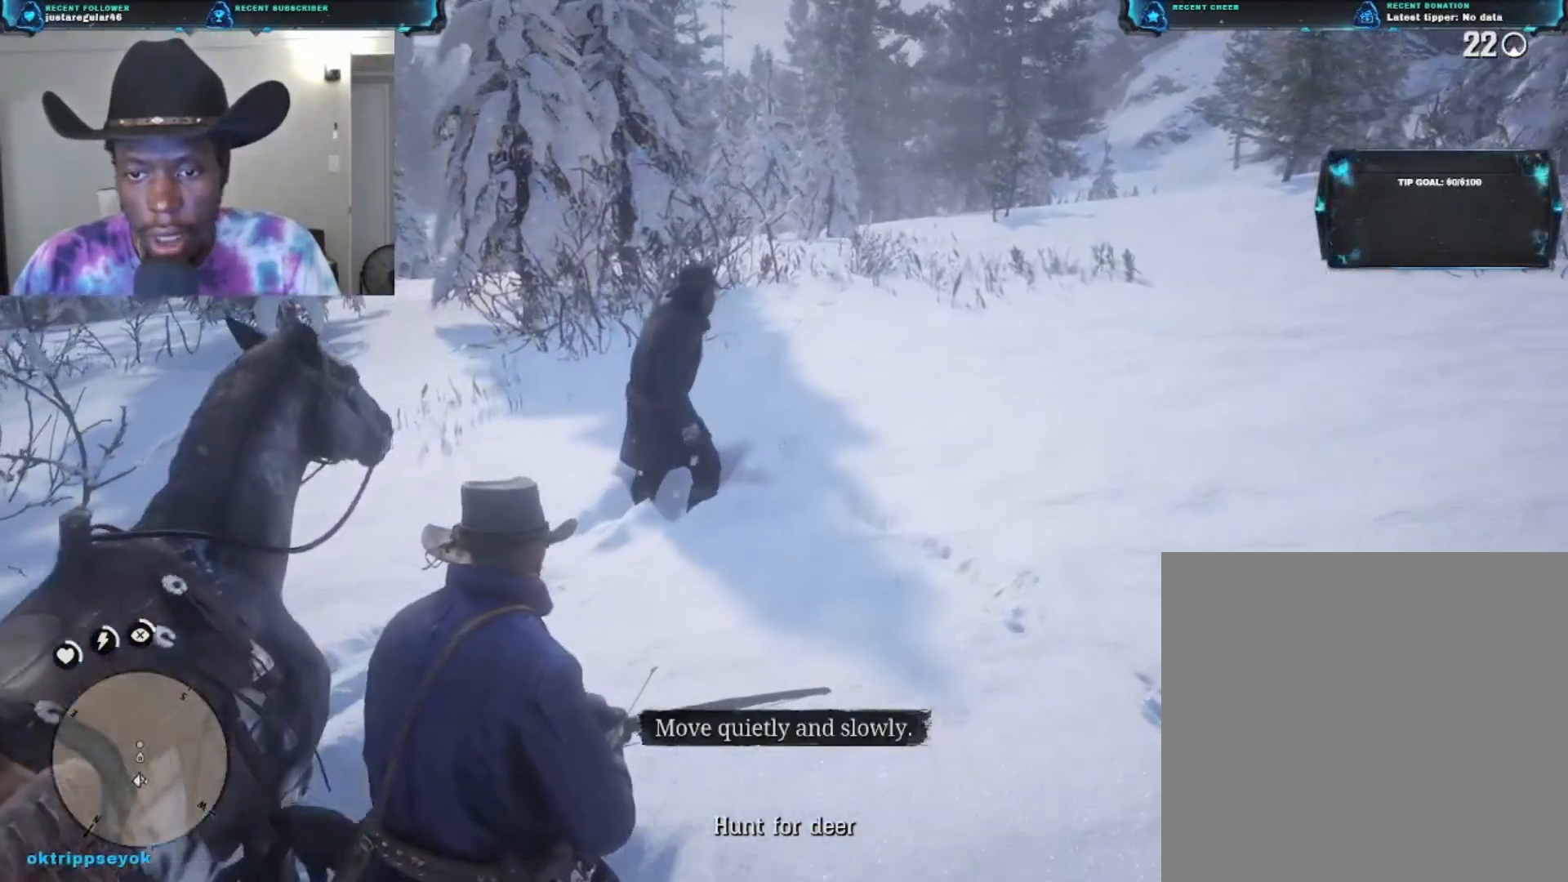
{"buttons": [], "left_stick": "up", "right_stick": "center", "events": [[333, "L3", "down"], [500, "L3", "up"]]}
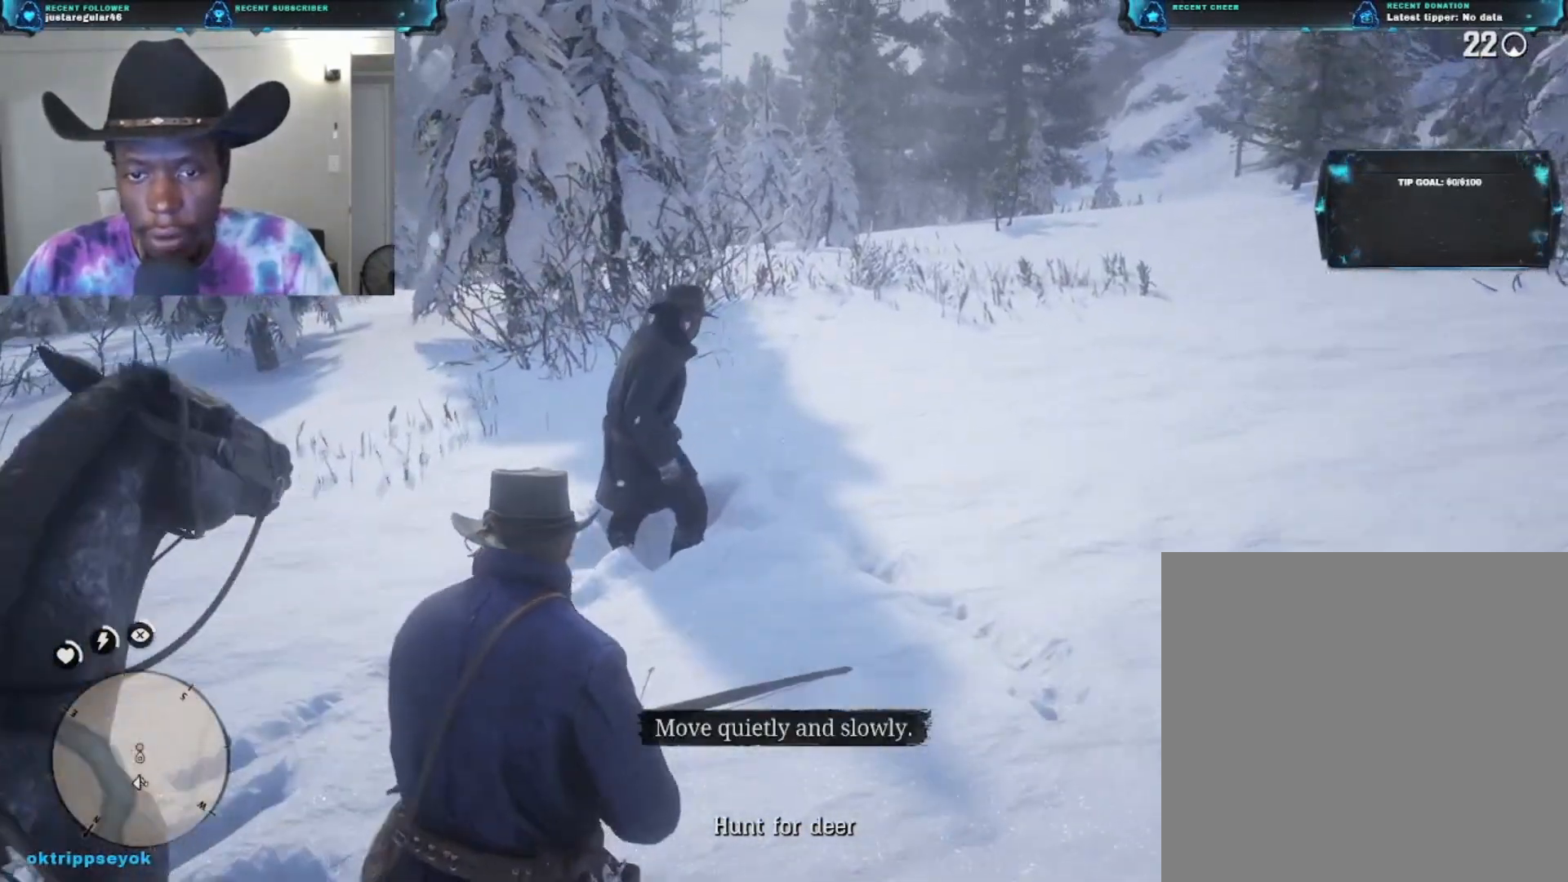
{"buttons": [], "left_stick": "up", "right_stick": "center", "events": []}
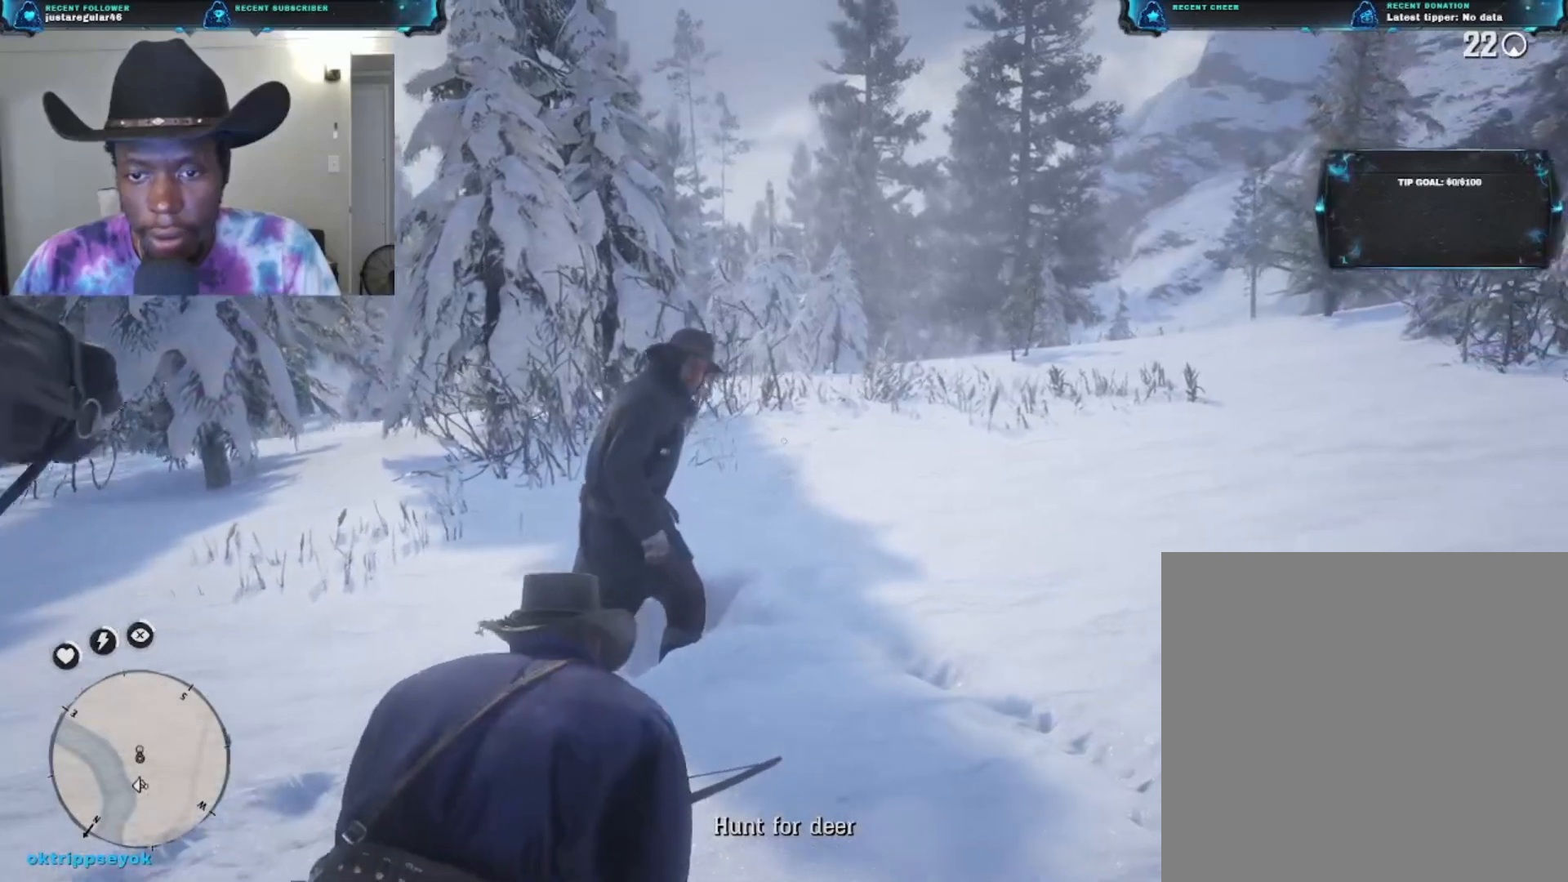
{"buttons": [], "left_stick": "up", "right_stick": "down-right", "events": [[233, "right_stick", "down-right"]]}
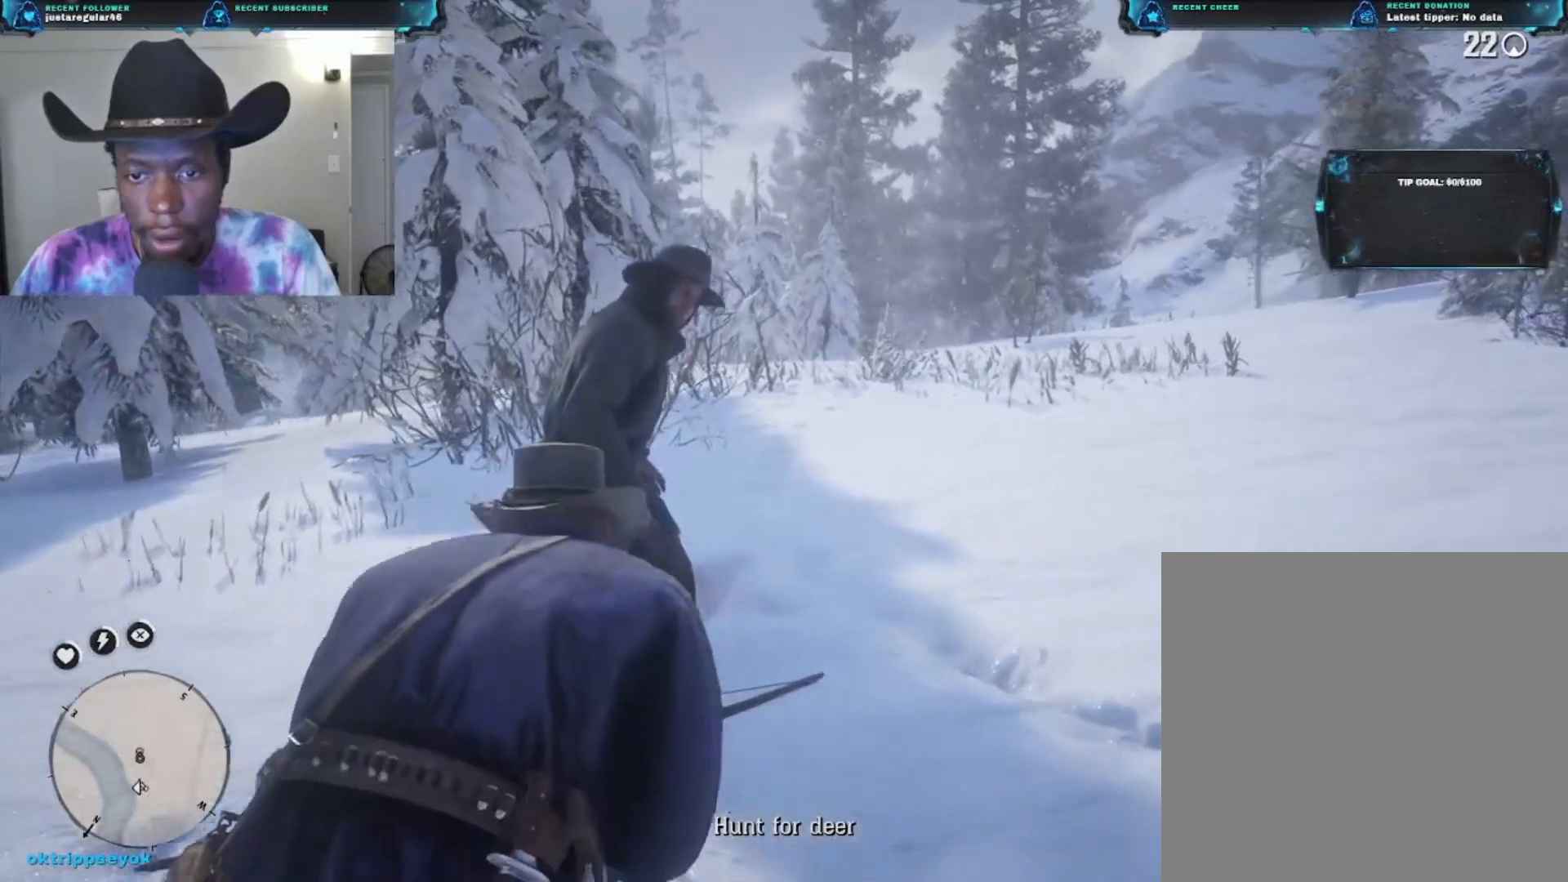
{"buttons": [], "left_stick": "up-left", "right_stick": "down-right", "events": [[100, "left_stick", "up-left"]]}
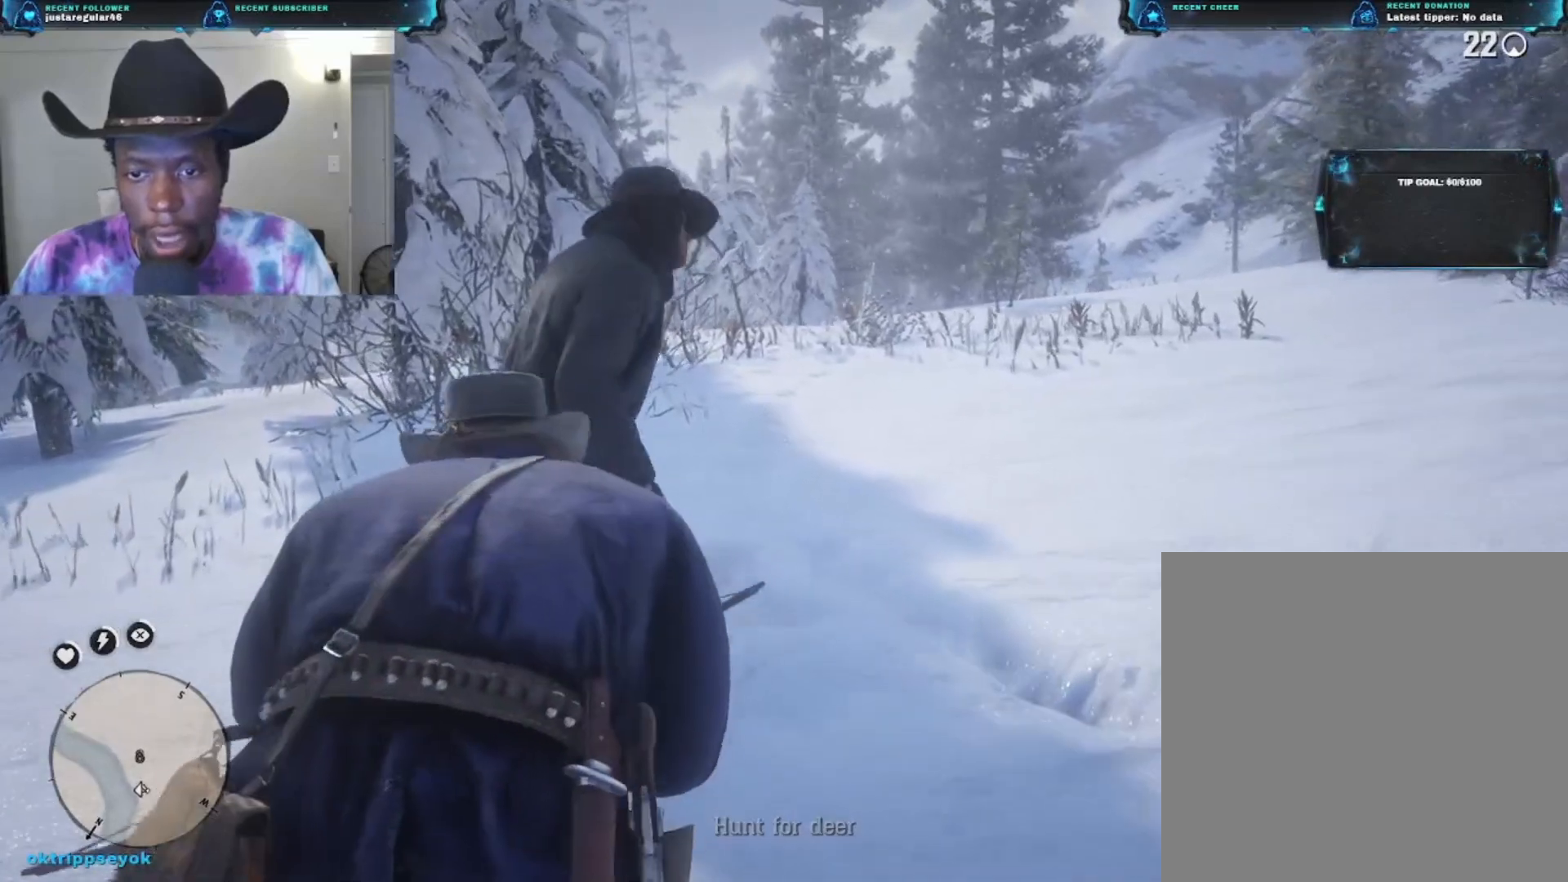
{"buttons": [], "left_stick": "up-left", "right_stick": "down-right", "events": []}
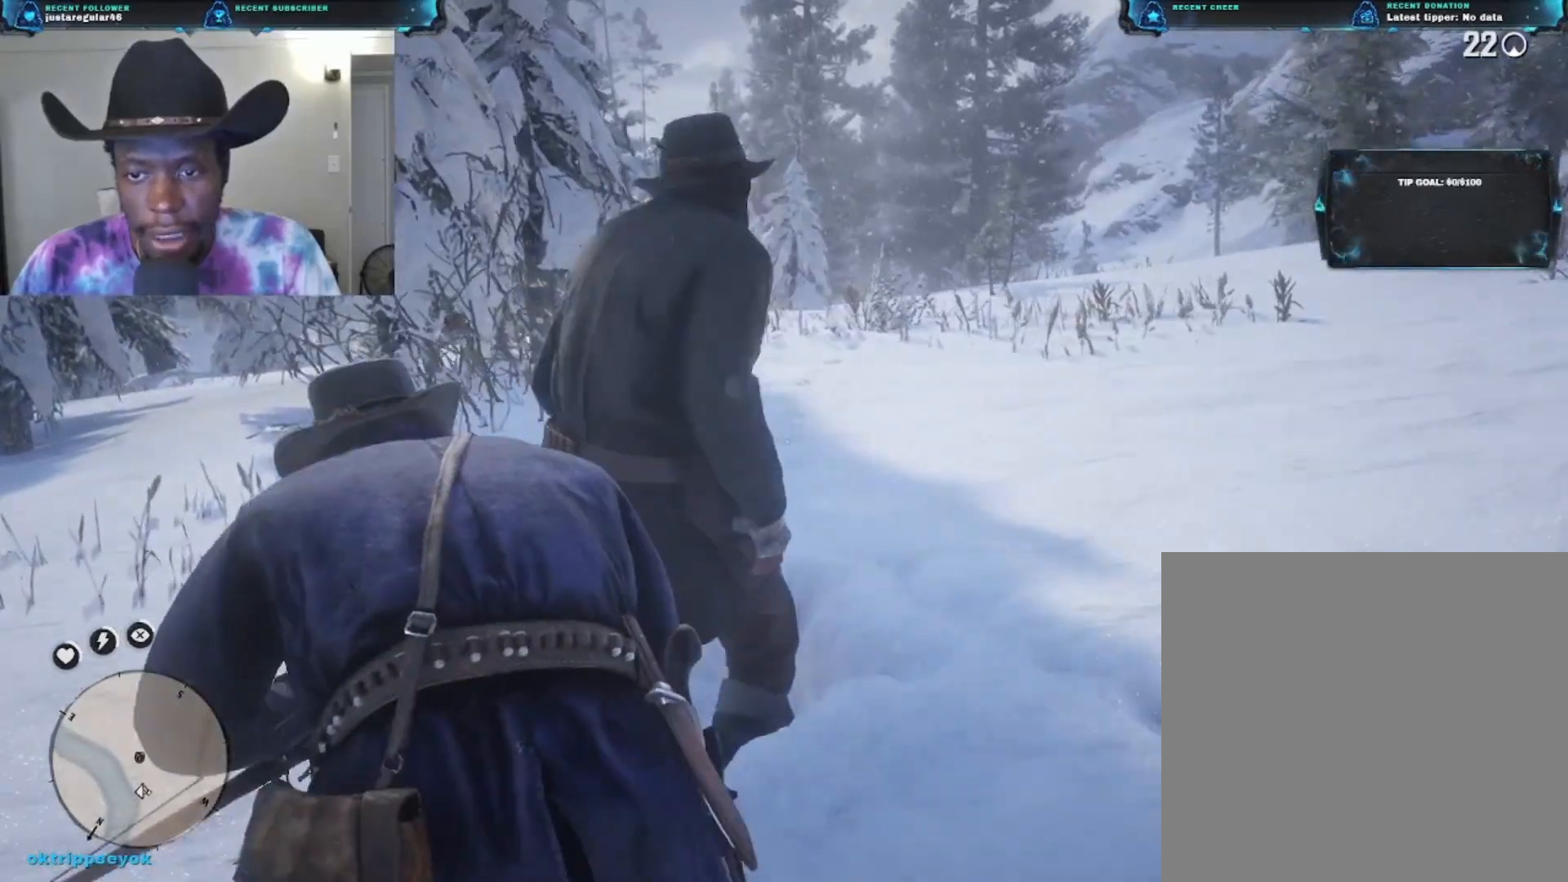
{"buttons": [], "left_stick": "up-left", "right_stick": "center", "events": [[133, "right_stick", "center"]]}
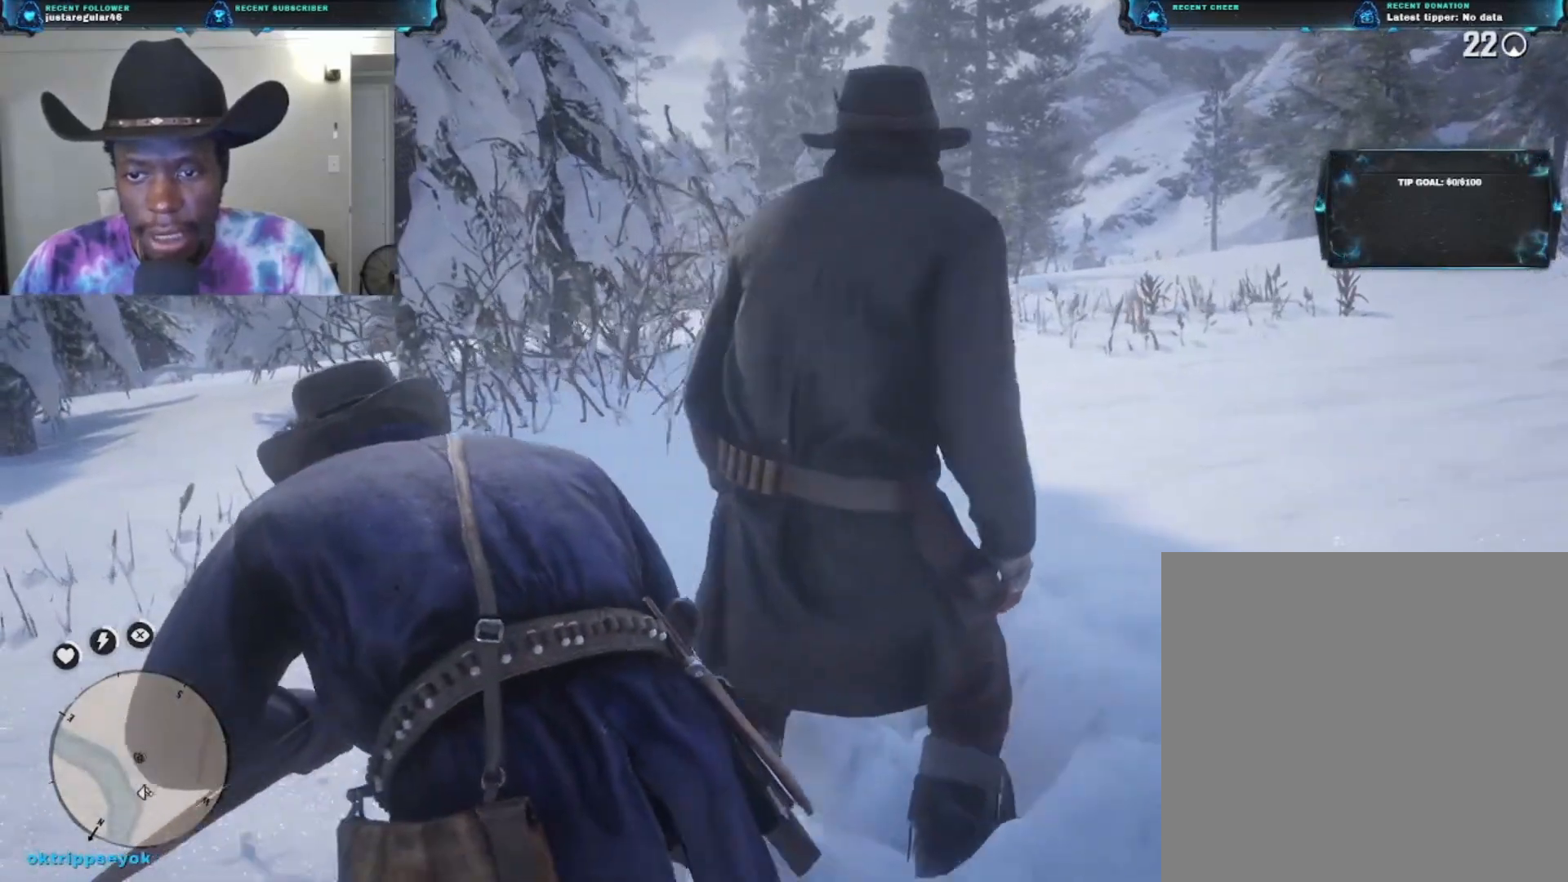
{"buttons": [], "left_stick": "center", "right_stick": "down-right", "events": [[33, "right_stick", "down-right"], [333, "left_stick", "center"]]}
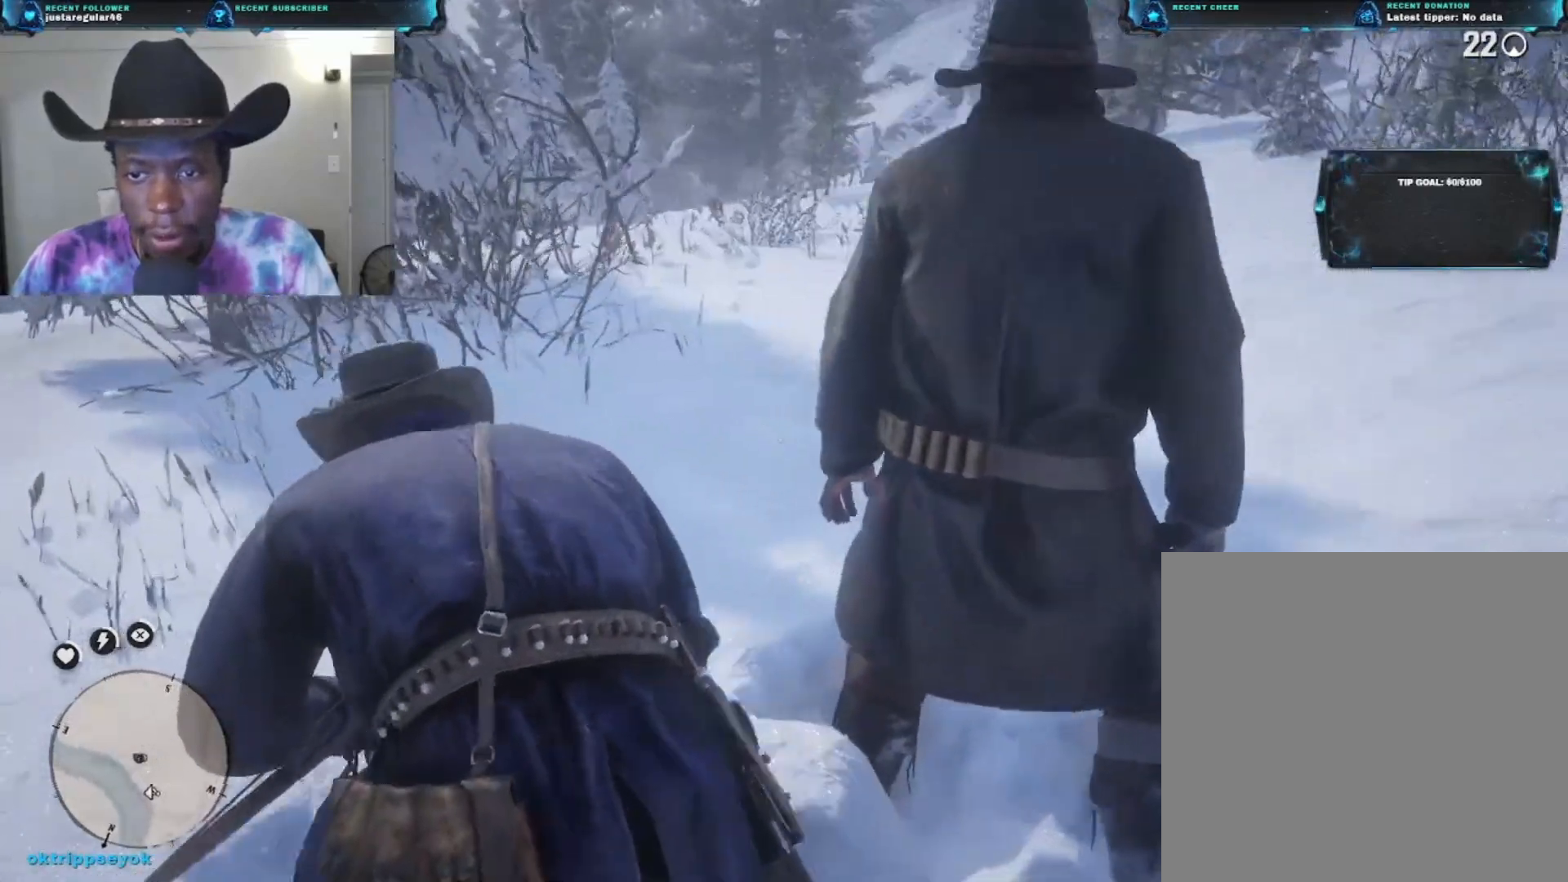
{"buttons": [], "left_stick": "up", "right_stick": "right", "events": [[133, "left_stick", "up"], [433, "right_stick", "right"]]}
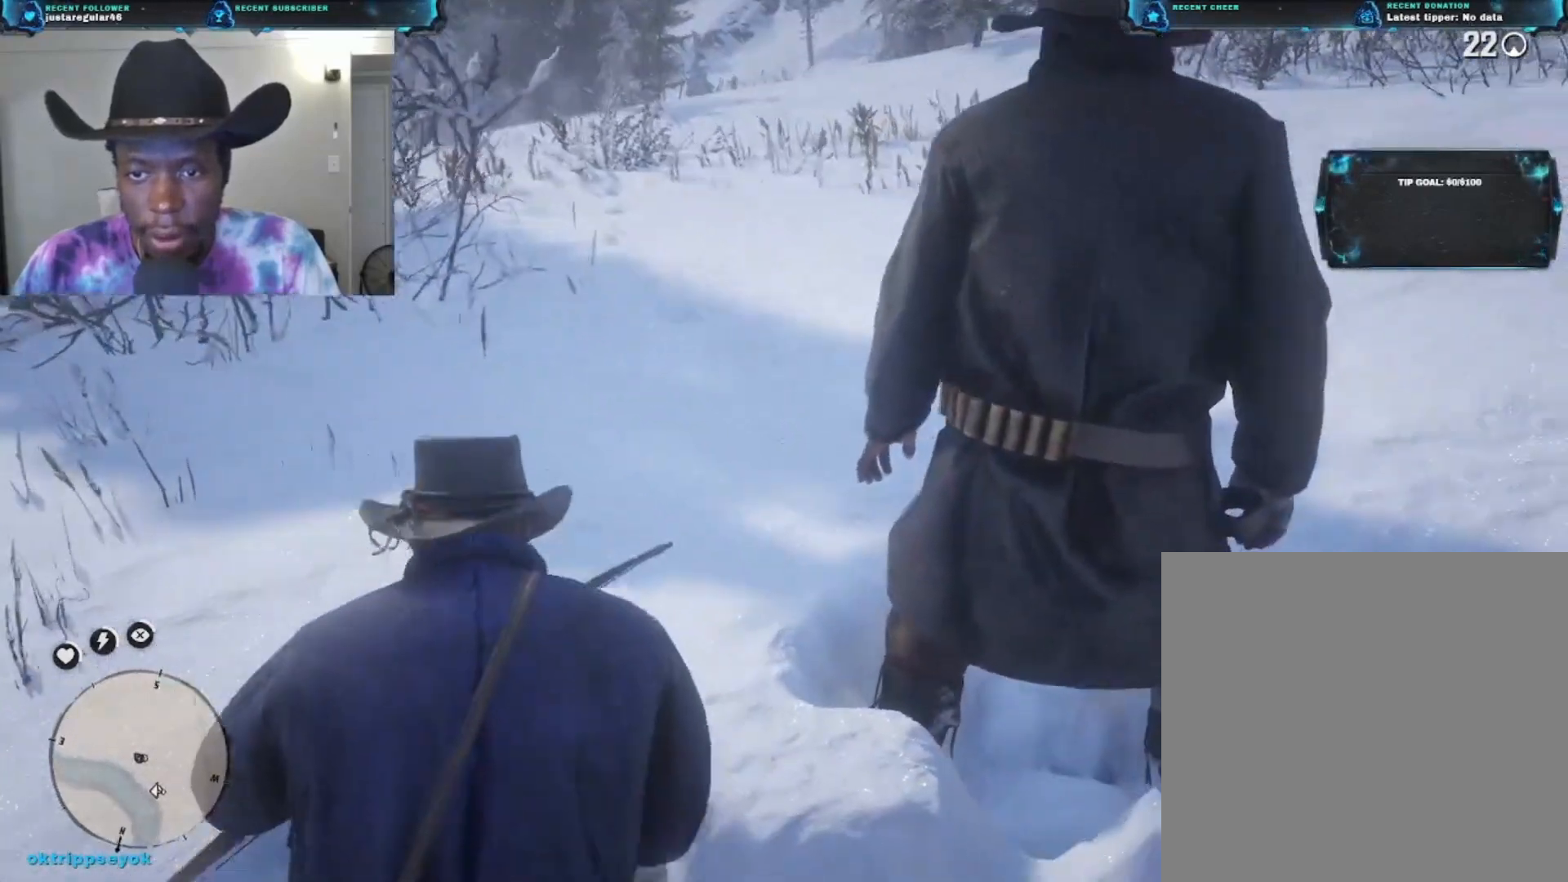
{"buttons": [], "left_stick": "up", "right_stick": "center", "events": [[233, "right_stick", "center"]]}
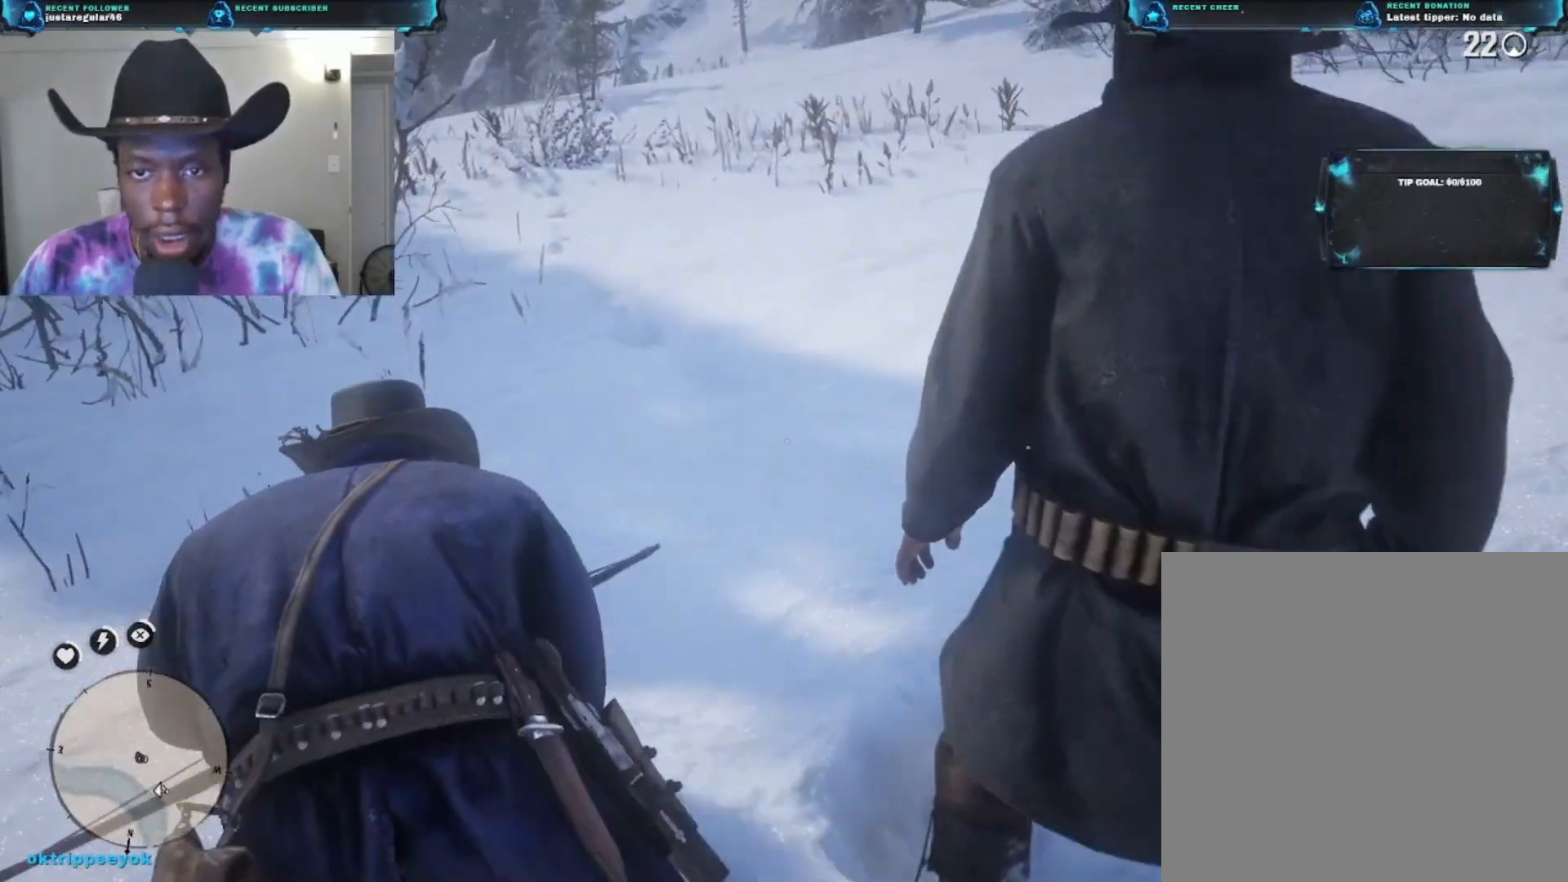
{"buttons": [], "left_stick": "up", "right_stick": "down-left", "events": [[67, "right_stick", "down-right"], [167, "right_stick", "down"], [333, "right_stick", "down-left"]]}
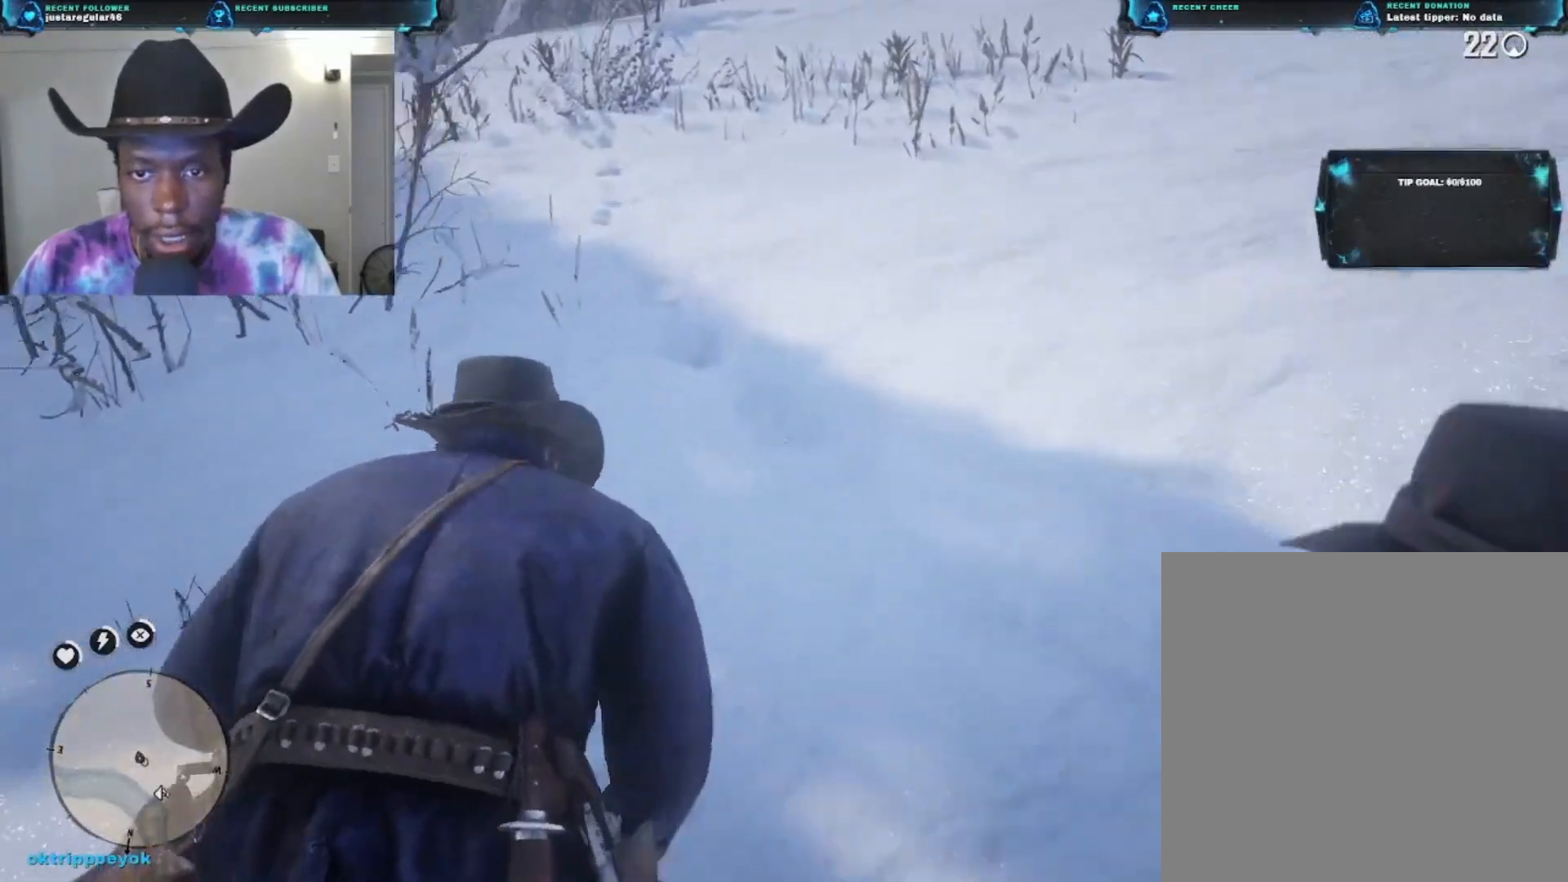
{"buttons": [], "left_stick": "up", "right_stick": "center", "events": [[100, "right_stick", "center"]]}
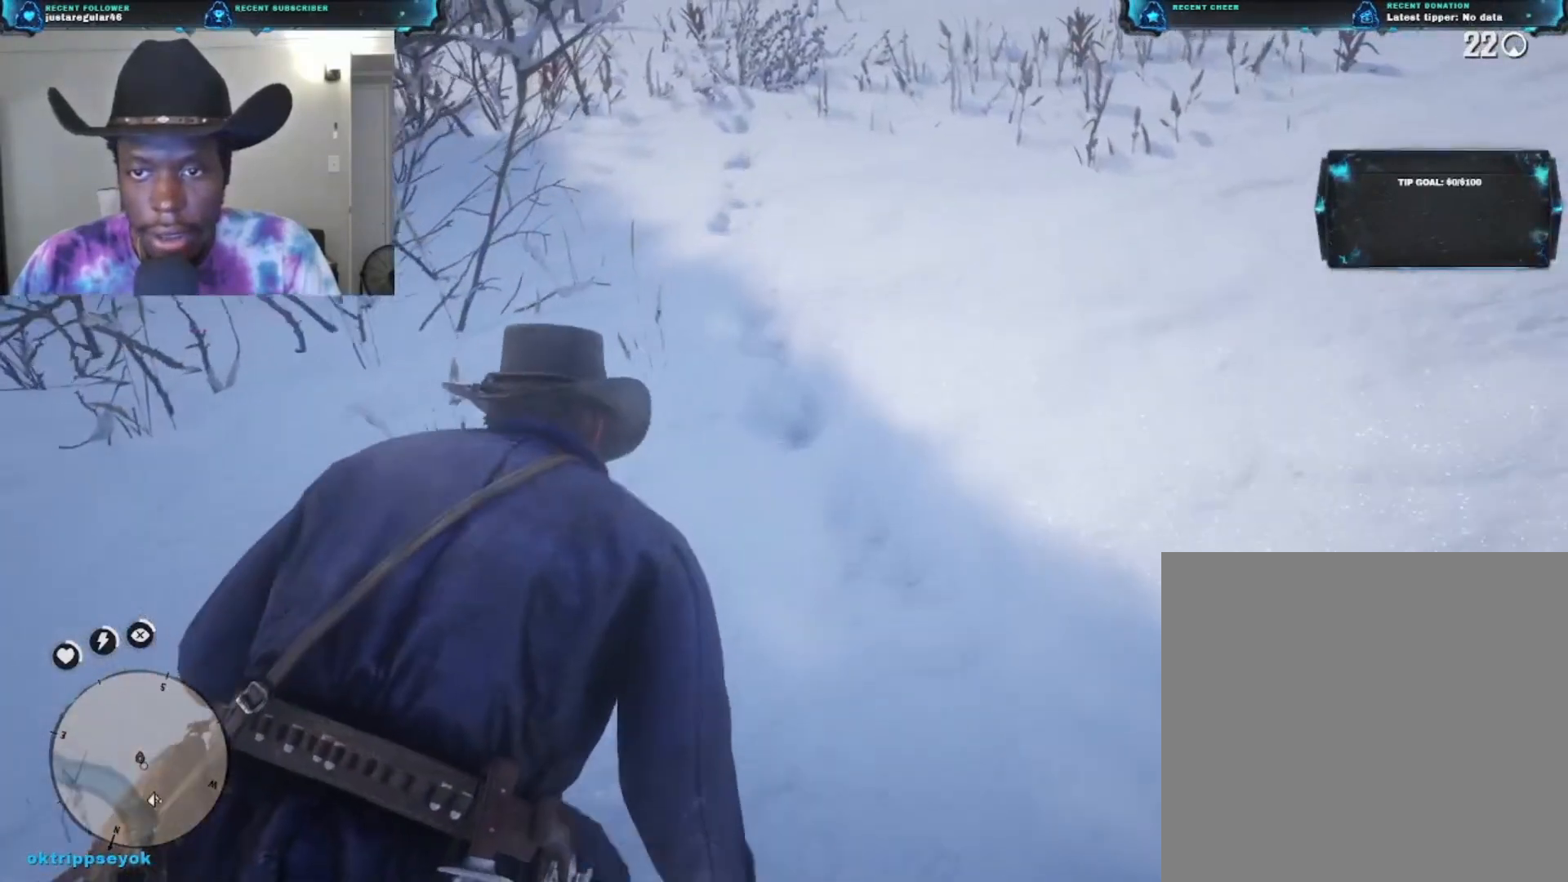
{"buttons": [], "left_stick": "up", "right_stick": "center", "events": []}
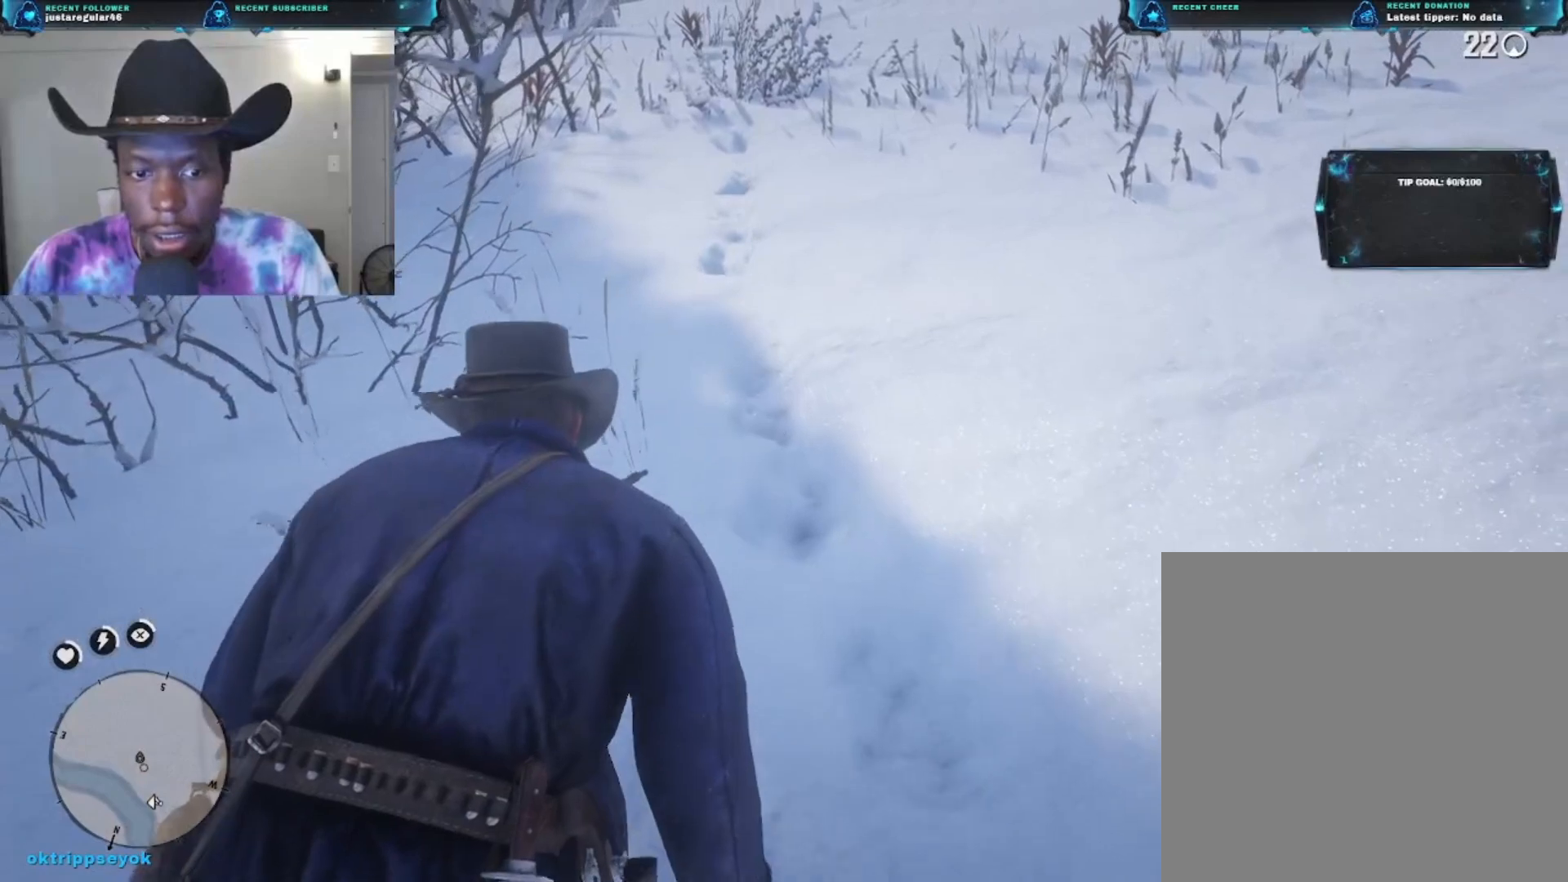
{"buttons": [], "left_stick": "up", "right_stick": "center", "events": []}
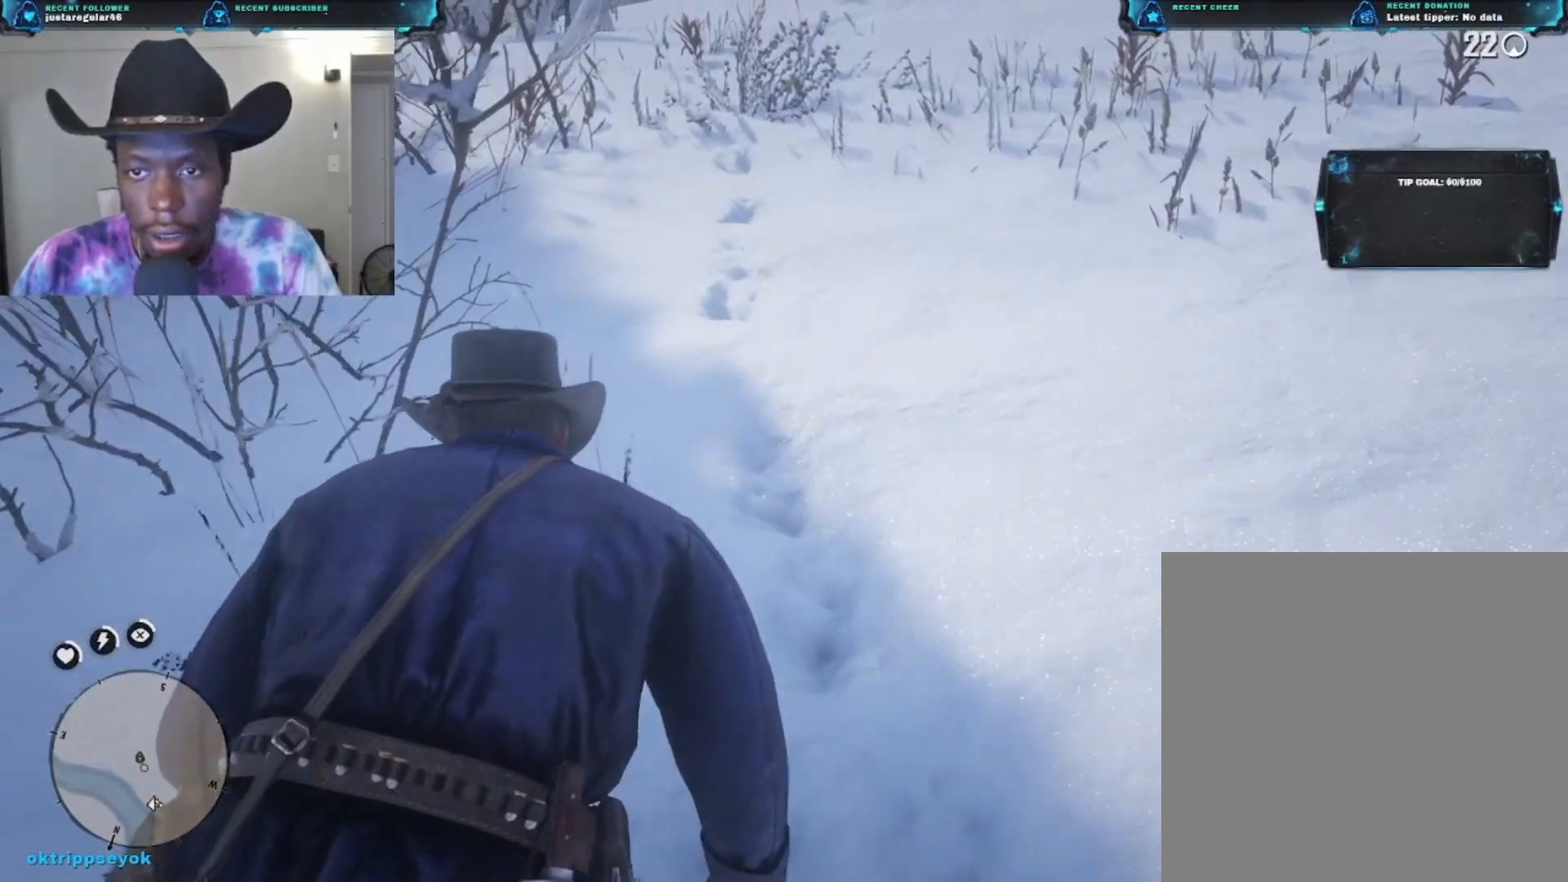
{"buttons": [], "left_stick": "up", "right_stick": "center", "events": []}
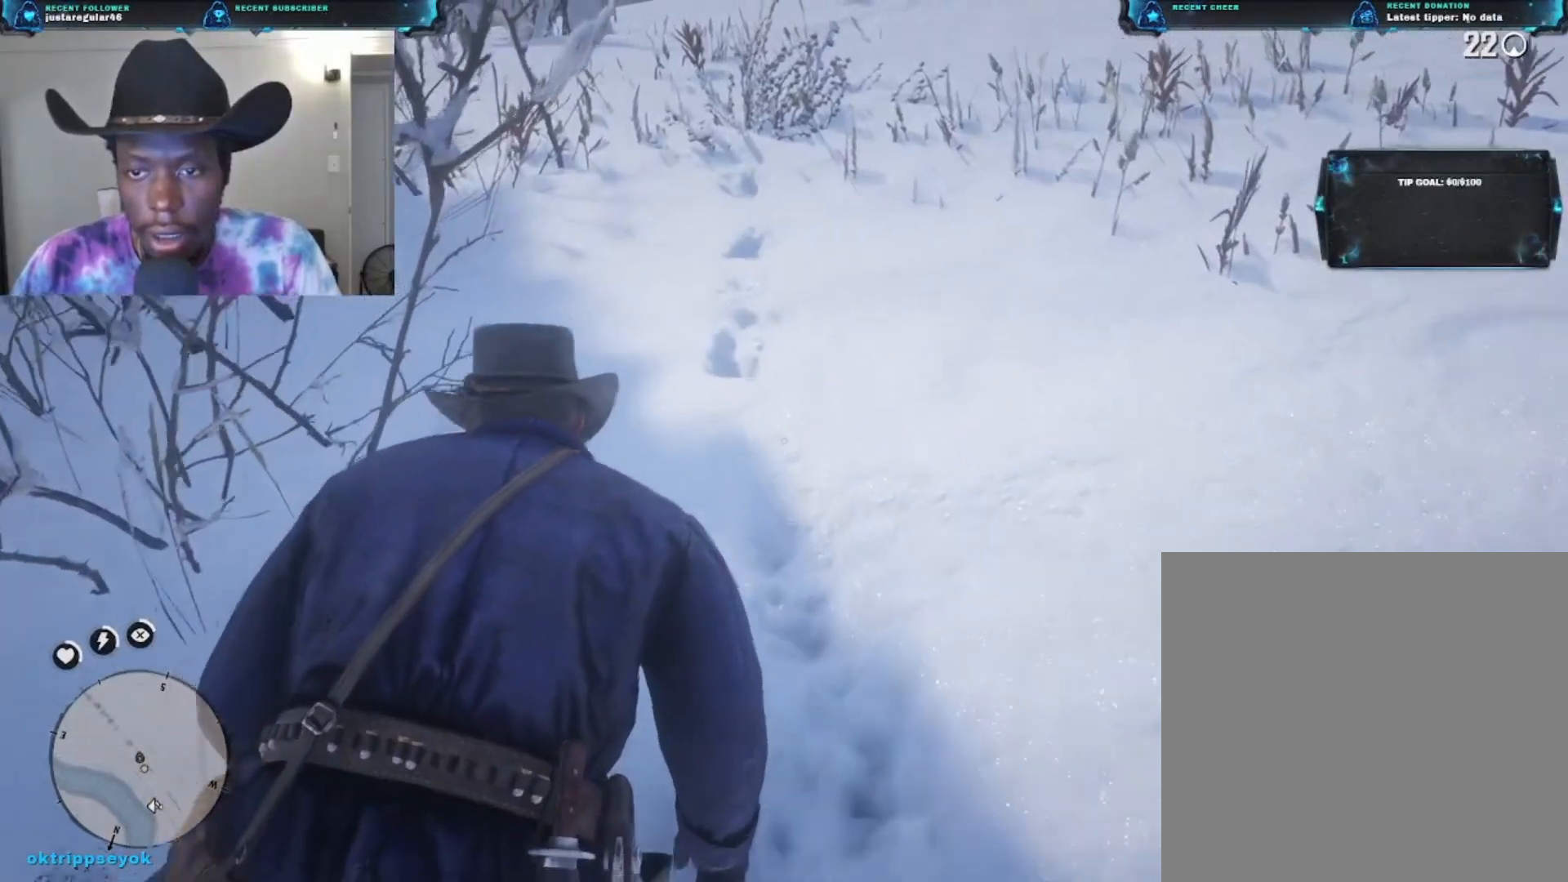
{"buttons": [], "left_stick": "up", "right_stick": "center", "events": [[67, "right_stick", "up-left"], [367, "right_stick", "center"]]}